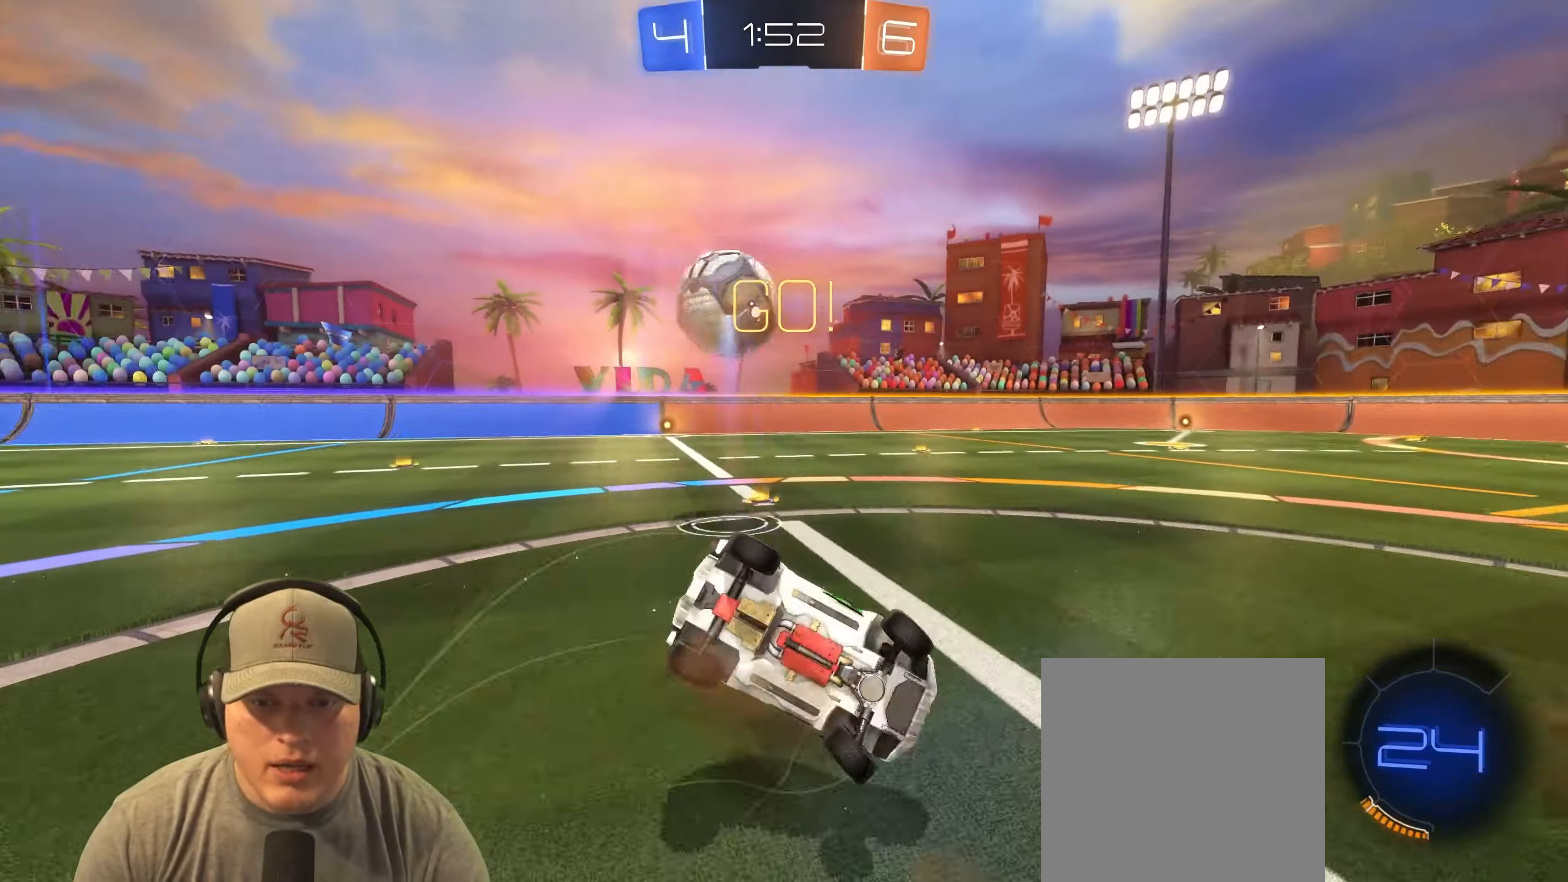
Gameplay with a controller (PlayStation layout); each line is a JSON object with the inputs held at the frame after it. "events" lists button and stick changes between this image and that frame as [ms after this image, input, new state], when the widget could be followed in between. Not read: R3 right_stick.
{"buttons": [], "left_stick": "up-left", "events": [[117, "left_stick", "up-left"], [283, "left_stick", "up"], [400, "L1", "up"], [450, "left_stick", "up-left"]]}
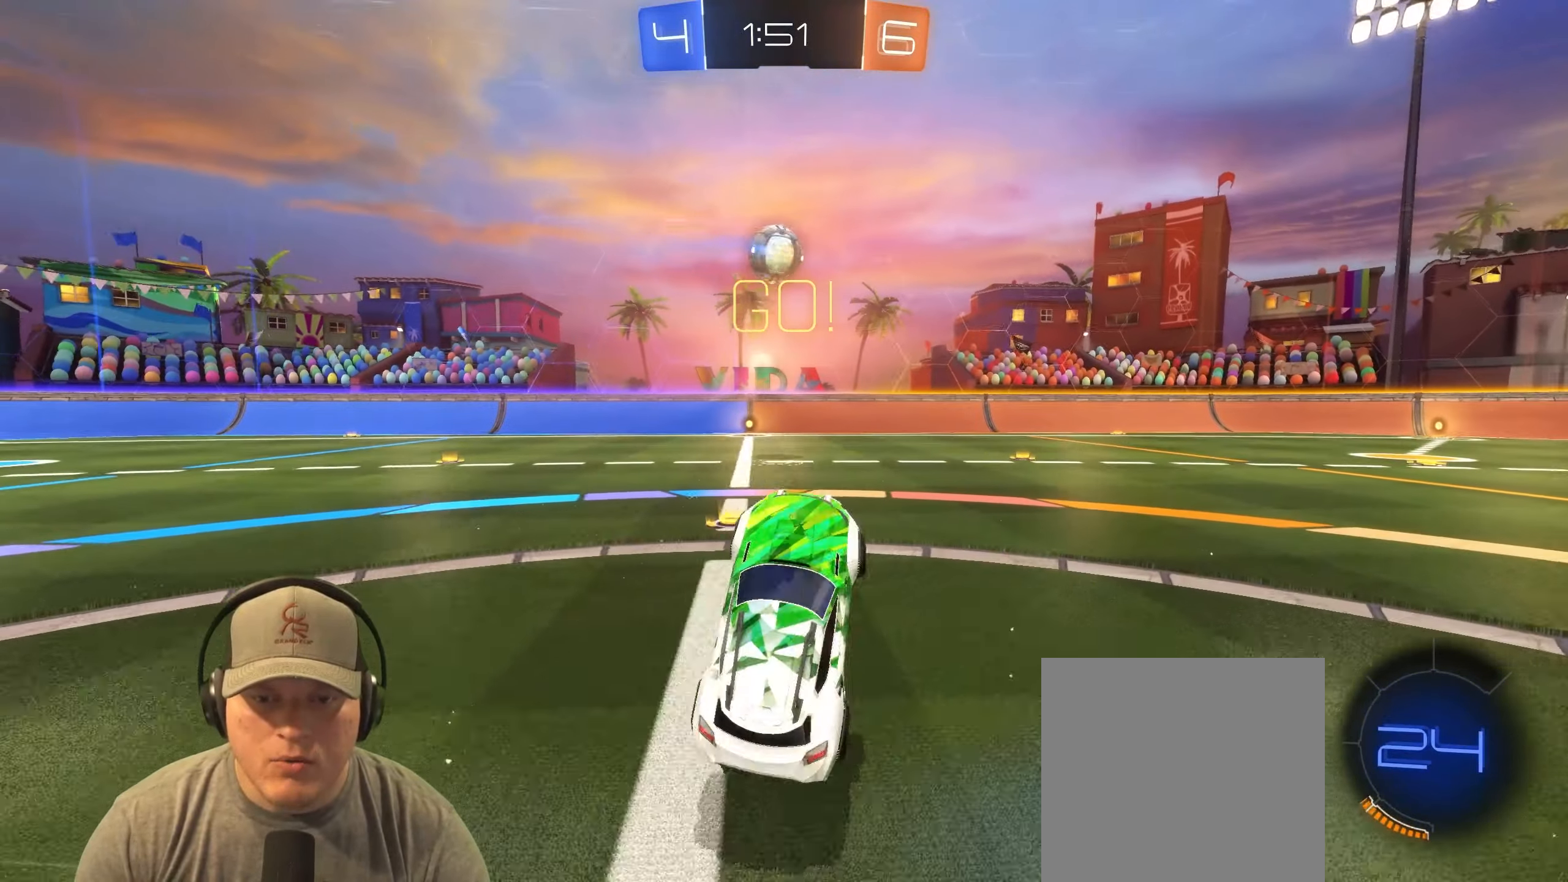
{"buttons": ["R2"], "left_stick": "up-left", "events": [[267, "R2", "down"]]}
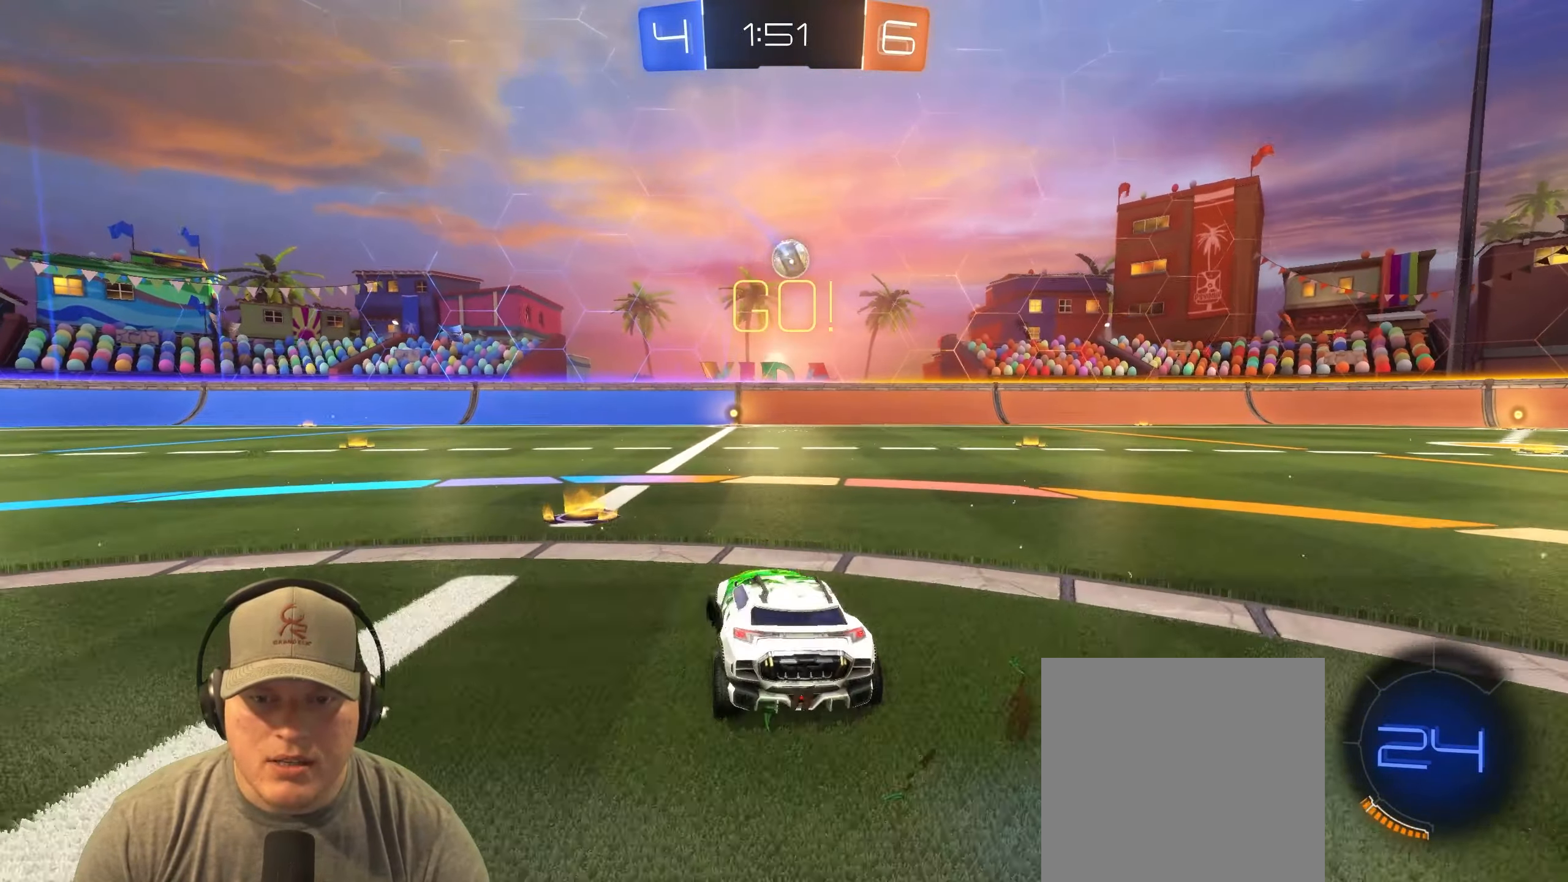
{"buttons": ["R2"], "left_stick": "center", "events": [[200, "left_stick", "up-right"], [383, "left_stick", "center"]]}
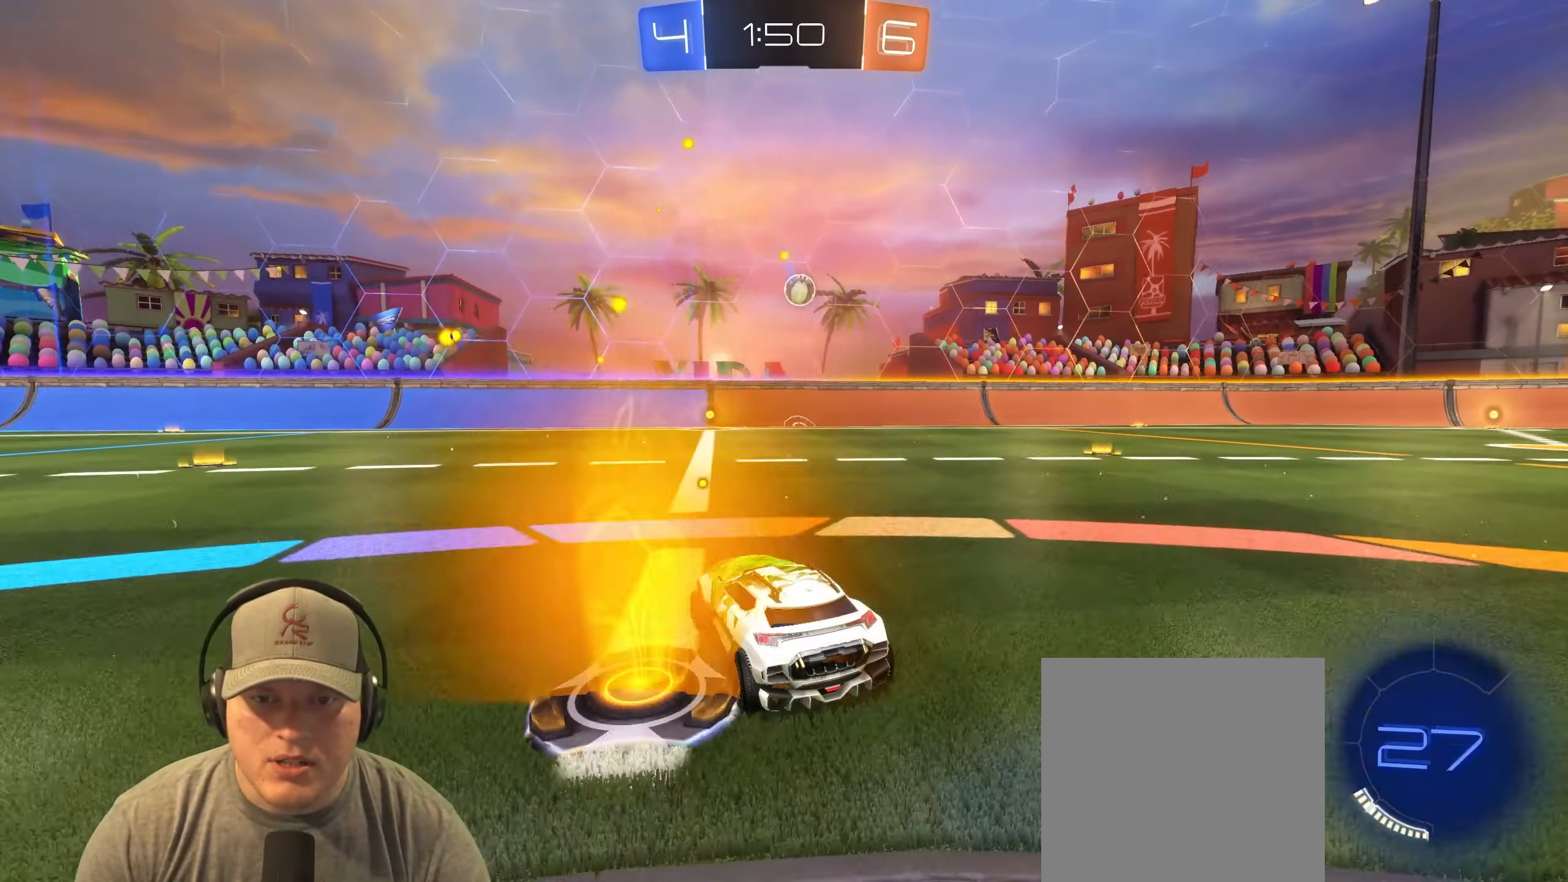
{"buttons": ["R2"], "left_stick": "right", "events": [[250, "left_stick", "right"], [283, "L1", "down"], [433, "L1", "up"]]}
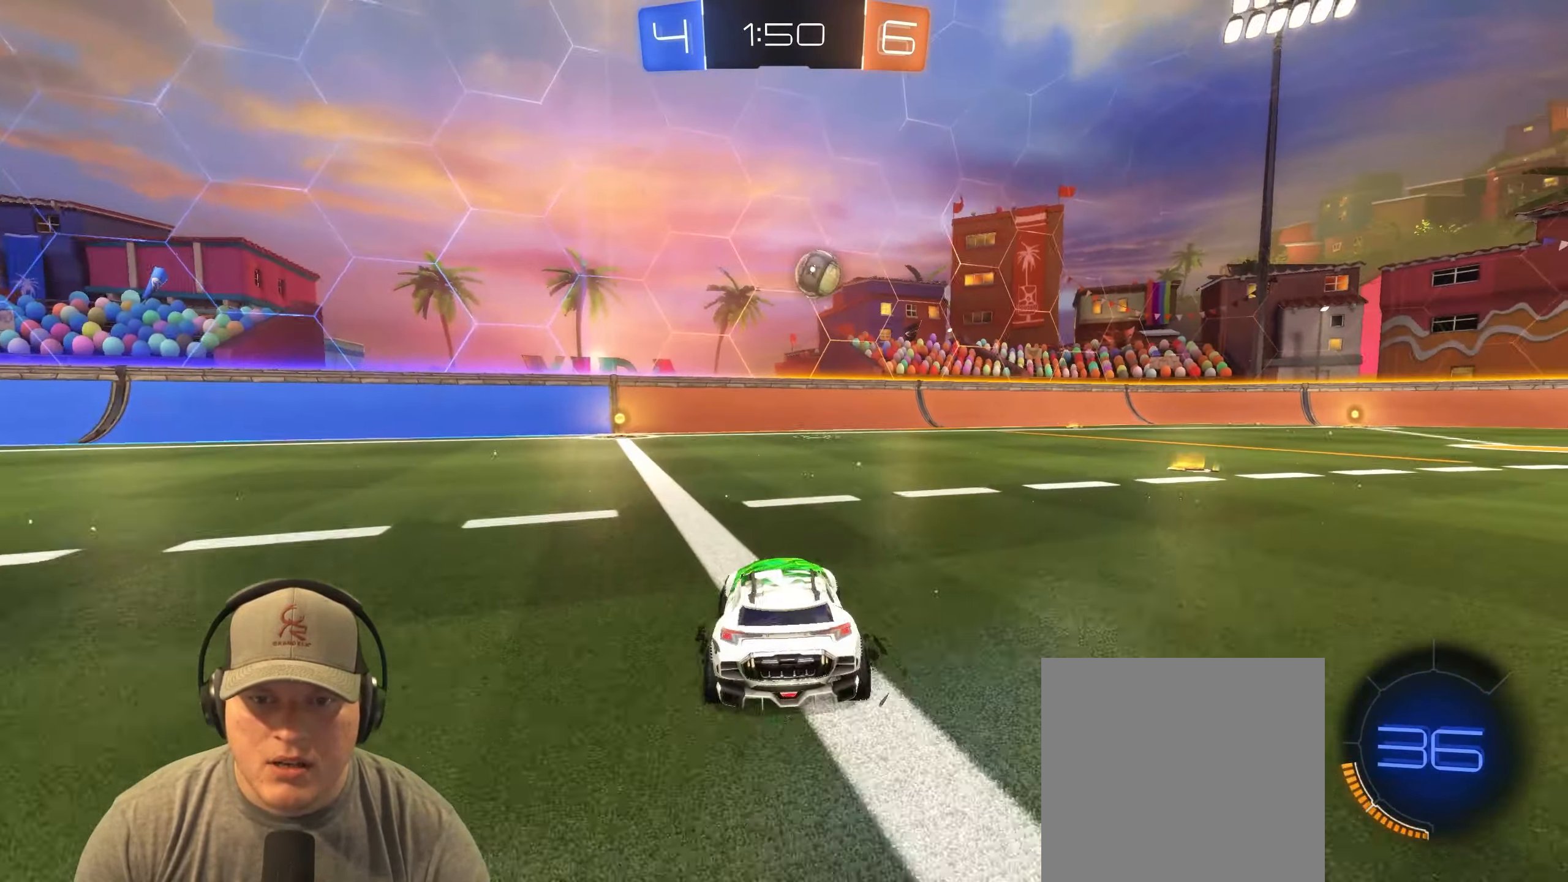
{"buttons": [], "left_stick": "center", "events": [[200, "R2", "up"], [317, "left_stick", "down-right"], [483, "left_stick", "center"]]}
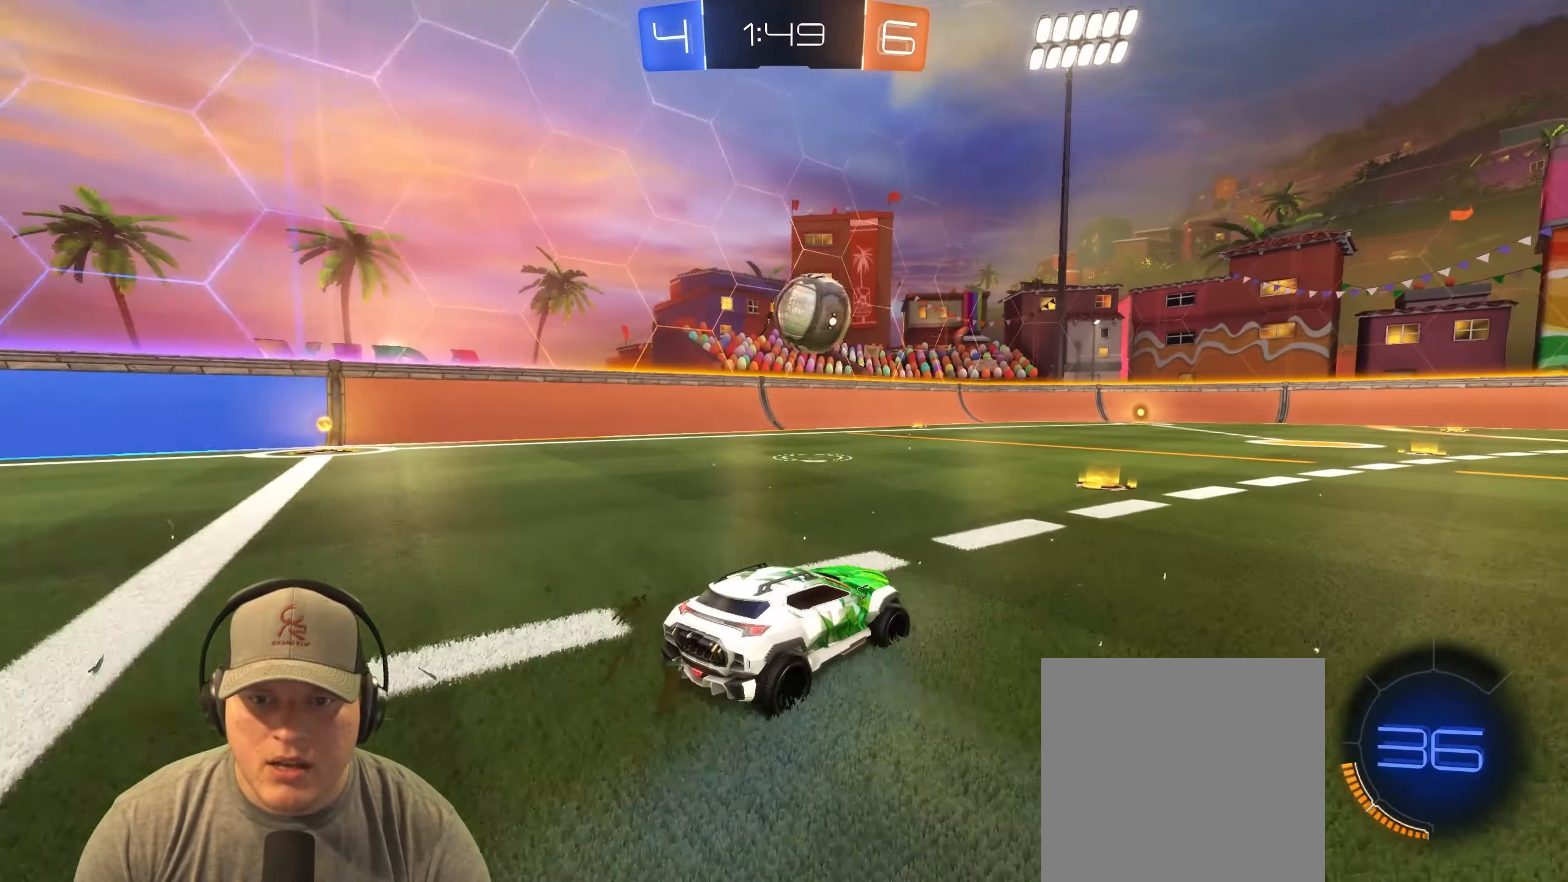
{"buttons": [], "left_stick": "up-left", "events": [[50, "left_stick", "down-right"], [67, "CROSS", "down"], [150, "R1", "down"], [250, "CROSS", "up"], [317, "left_stick", "center"], [400, "left_stick", "up-left"], [483, "R1", "up"]]}
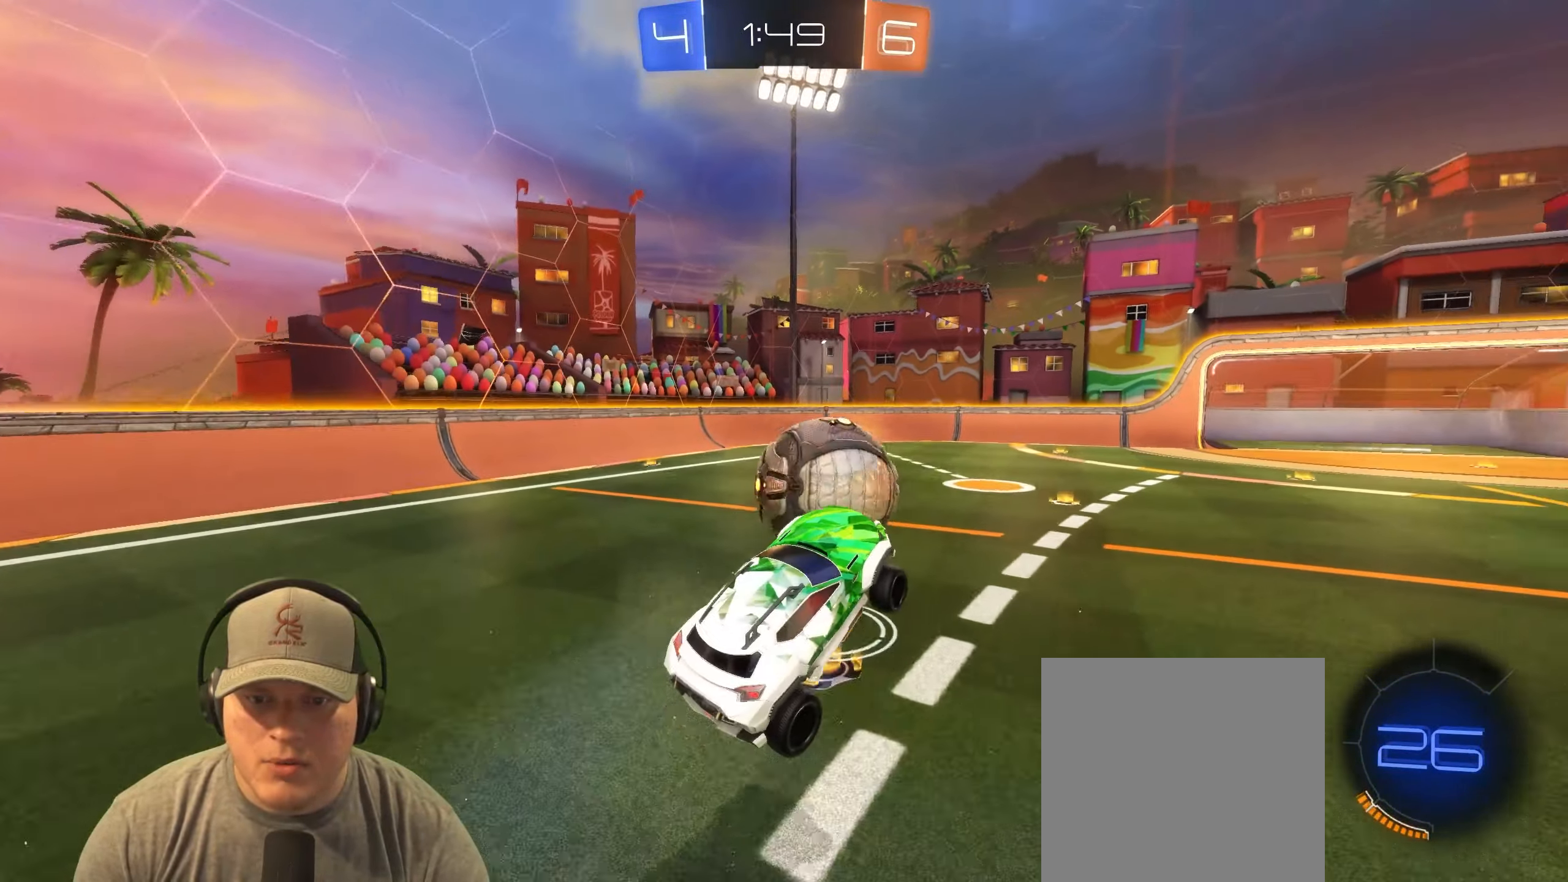
{"buttons": ["L1"], "left_stick": "down-right", "events": [[83, "left_stick", "up"], [167, "R1", "down"], [183, "CROSS", "down"], [183, "L1", "down"], [317, "CROSS", "up"], [317, "left_stick", "down-right"], [400, "R1", "up"]]}
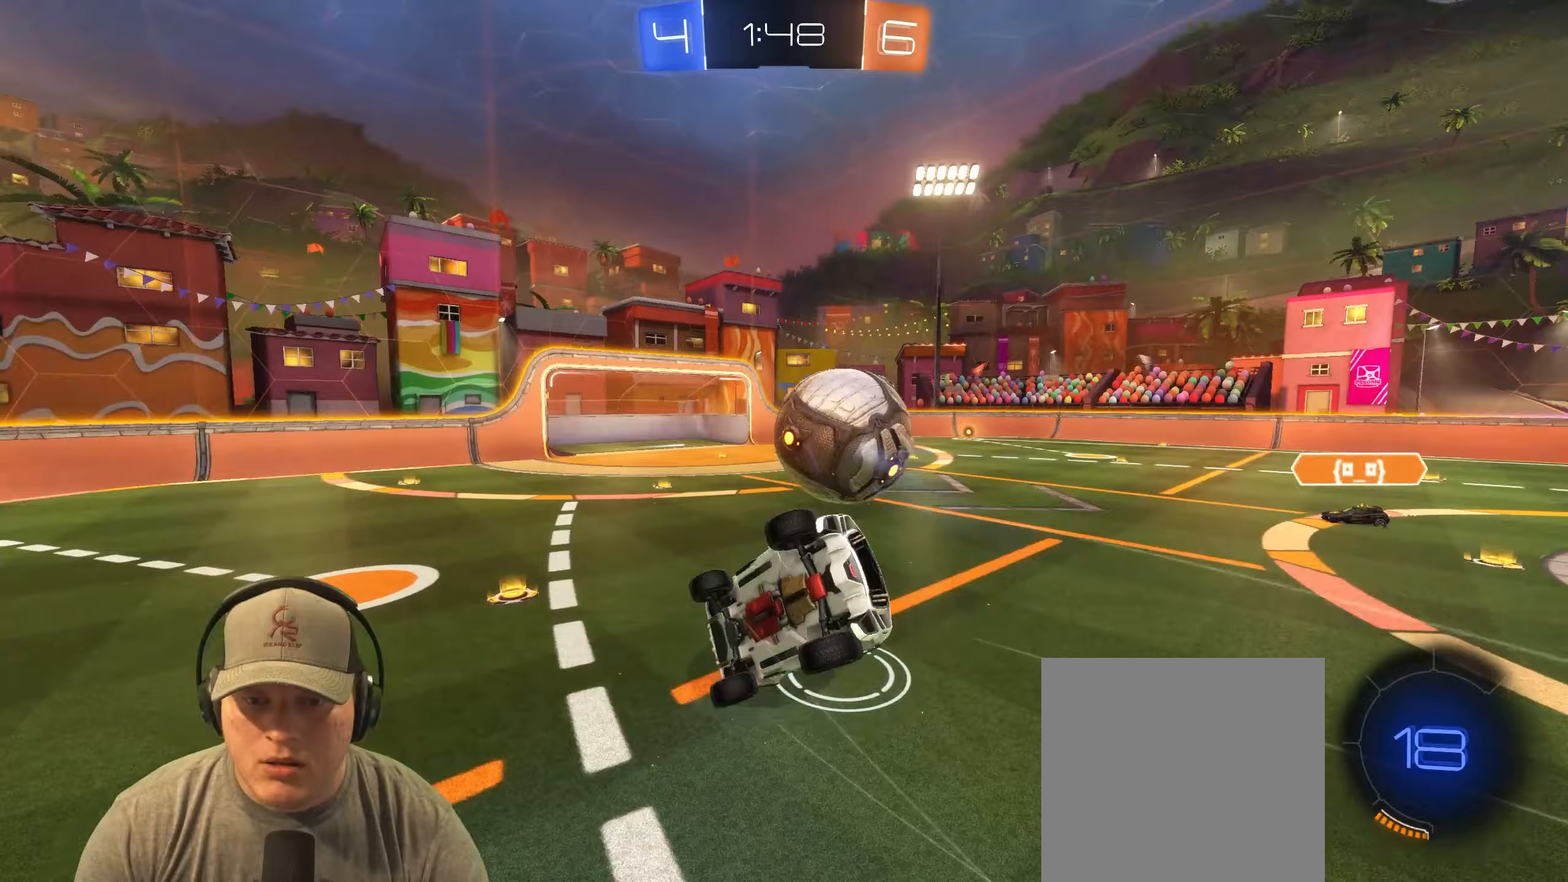
{"buttons": ["L1"], "left_stick": "down-right", "events": []}
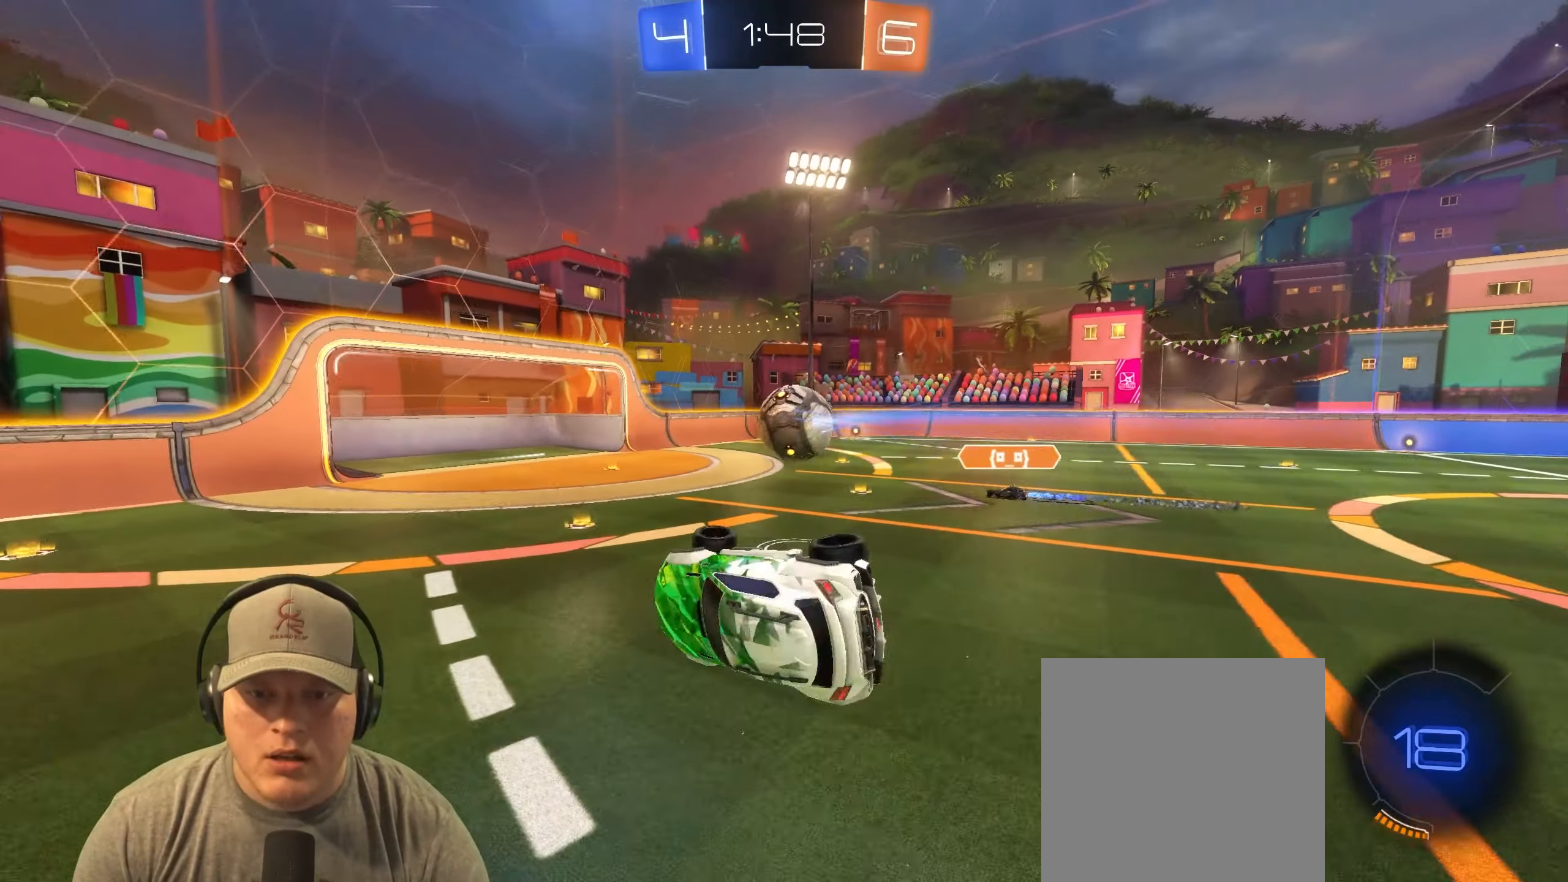
{"buttons": [], "left_stick": "center", "events": [[117, "L1", "up"], [167, "left_stick", "center"]]}
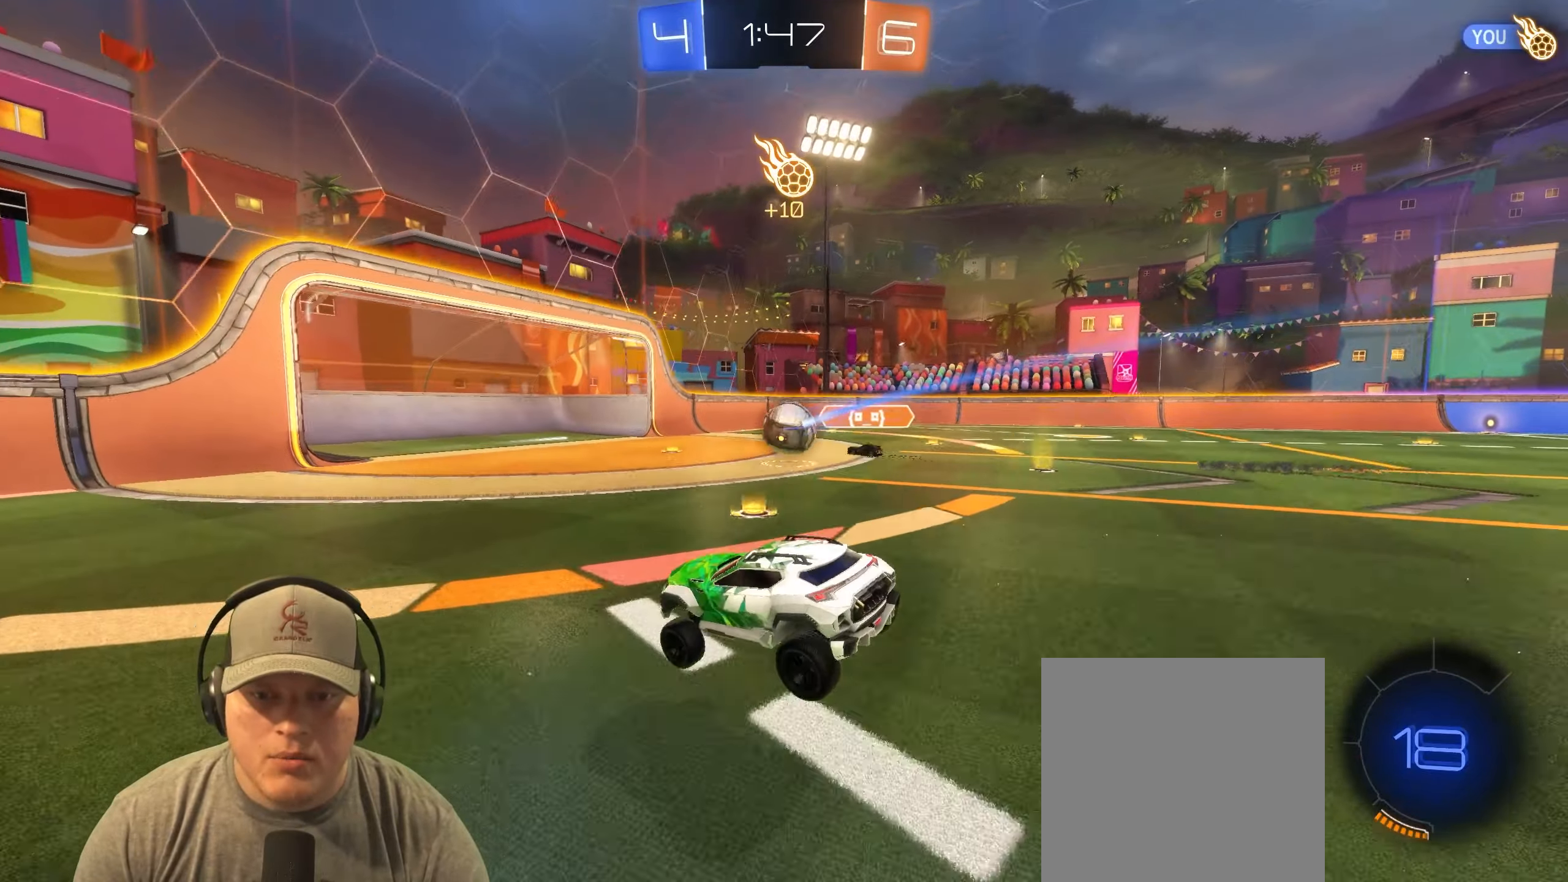
{"buttons": ["R2"], "left_stick": "down-right", "events": [[17, "R2", "down"], [83, "left_stick", "left"], [367, "left_stick", "center"], [500, "left_stick", "down-right"]]}
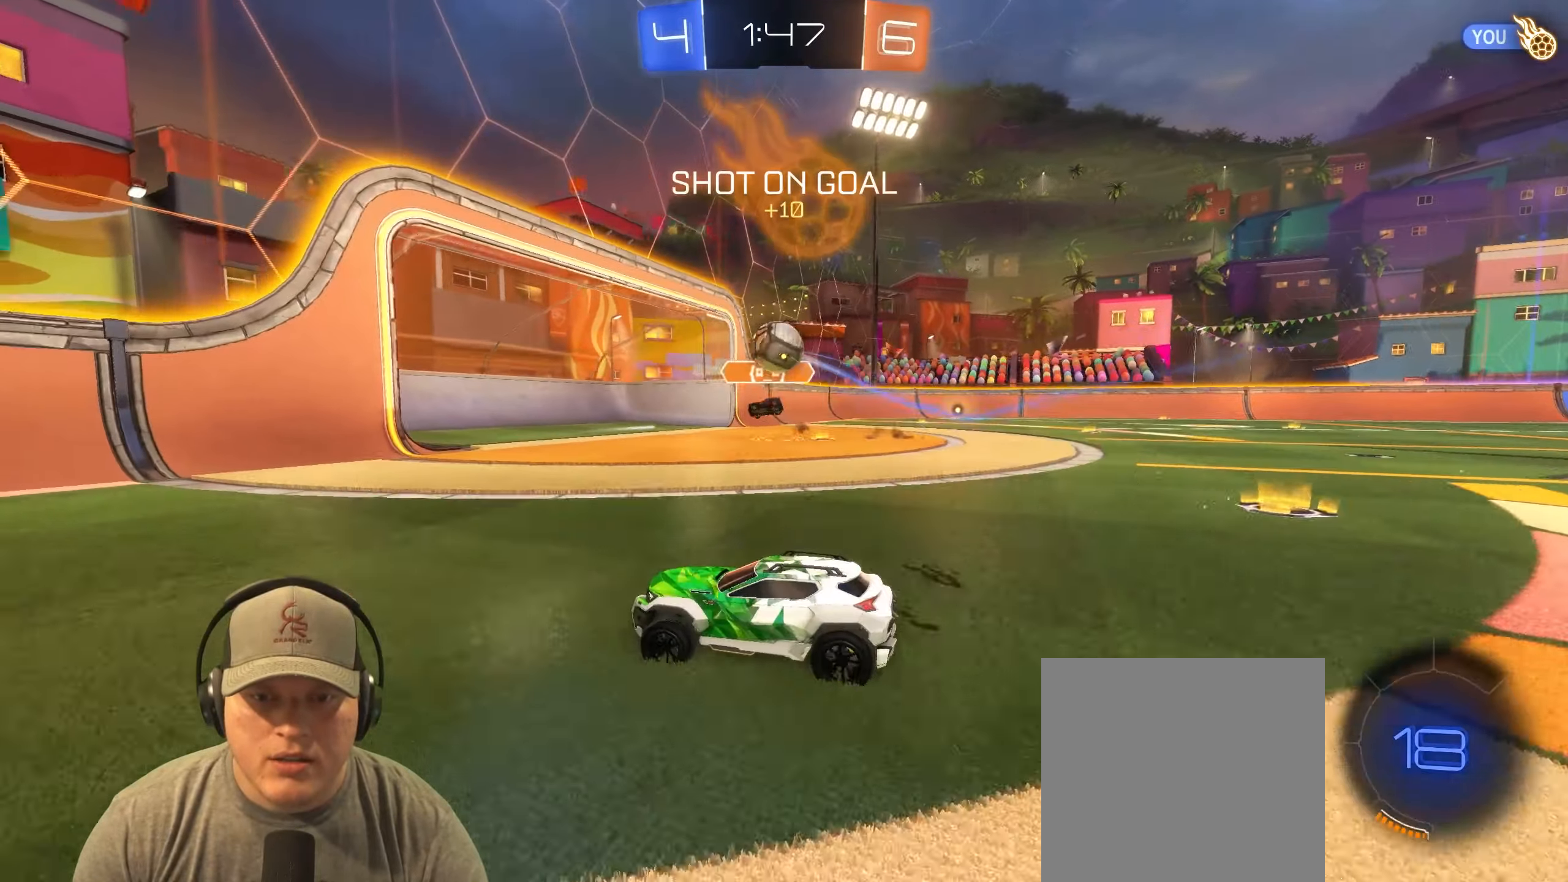
{"buttons": ["R2"], "left_stick": "right", "events": [[83, "L2", "down"], [83, "R2", "up"], [83, "left_stick", "right"], [300, "R2", "down"], [333, "L2", "up"]]}
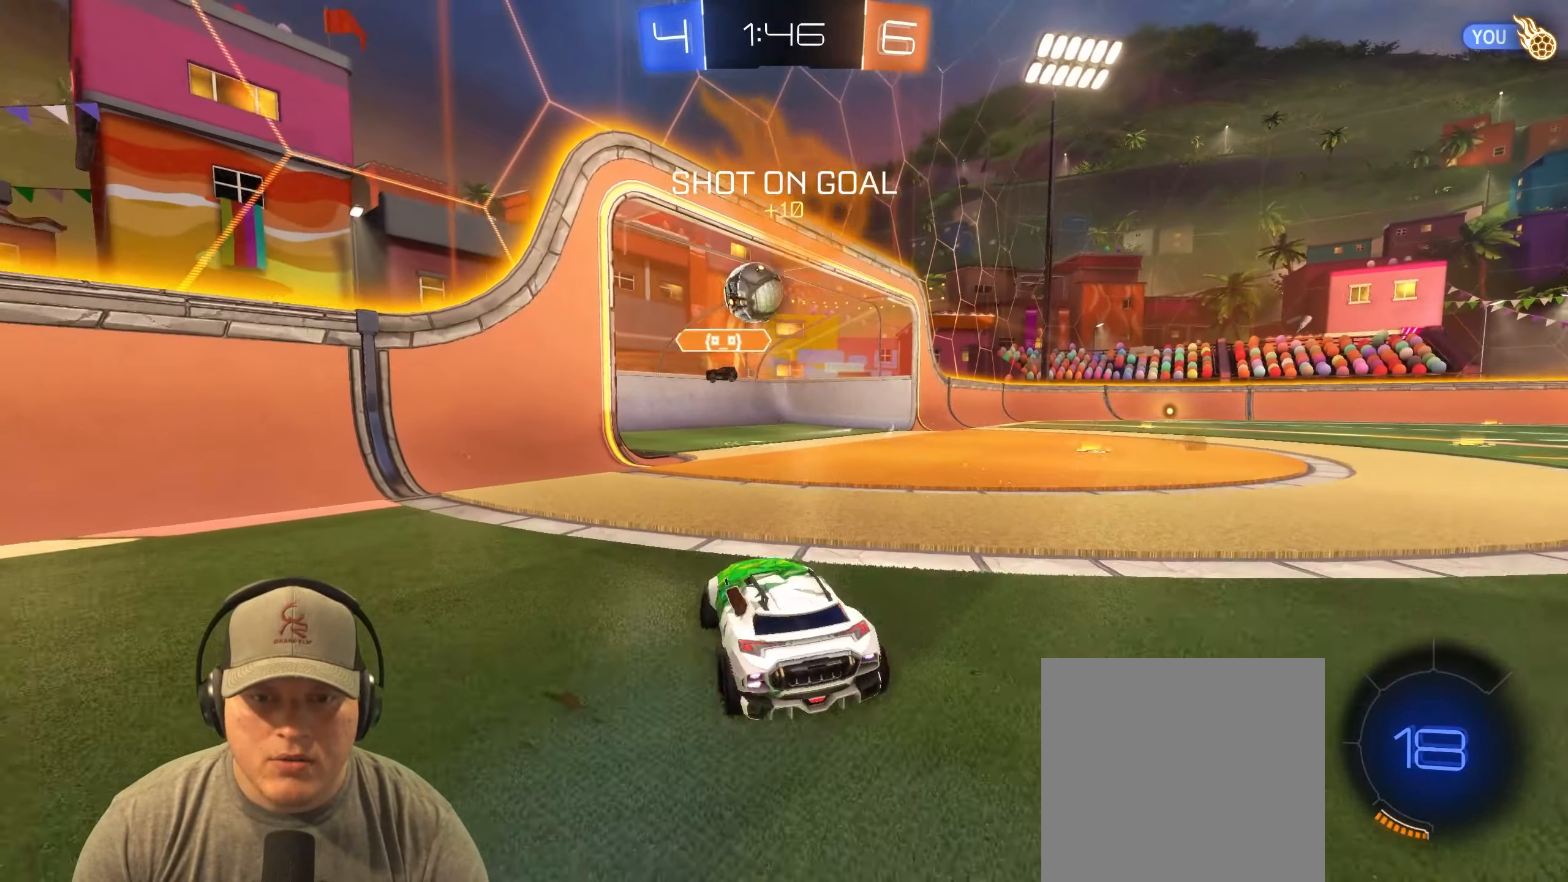
{"buttons": ["R2"], "left_stick": "left", "events": [[250, "left_stick", "left"]]}
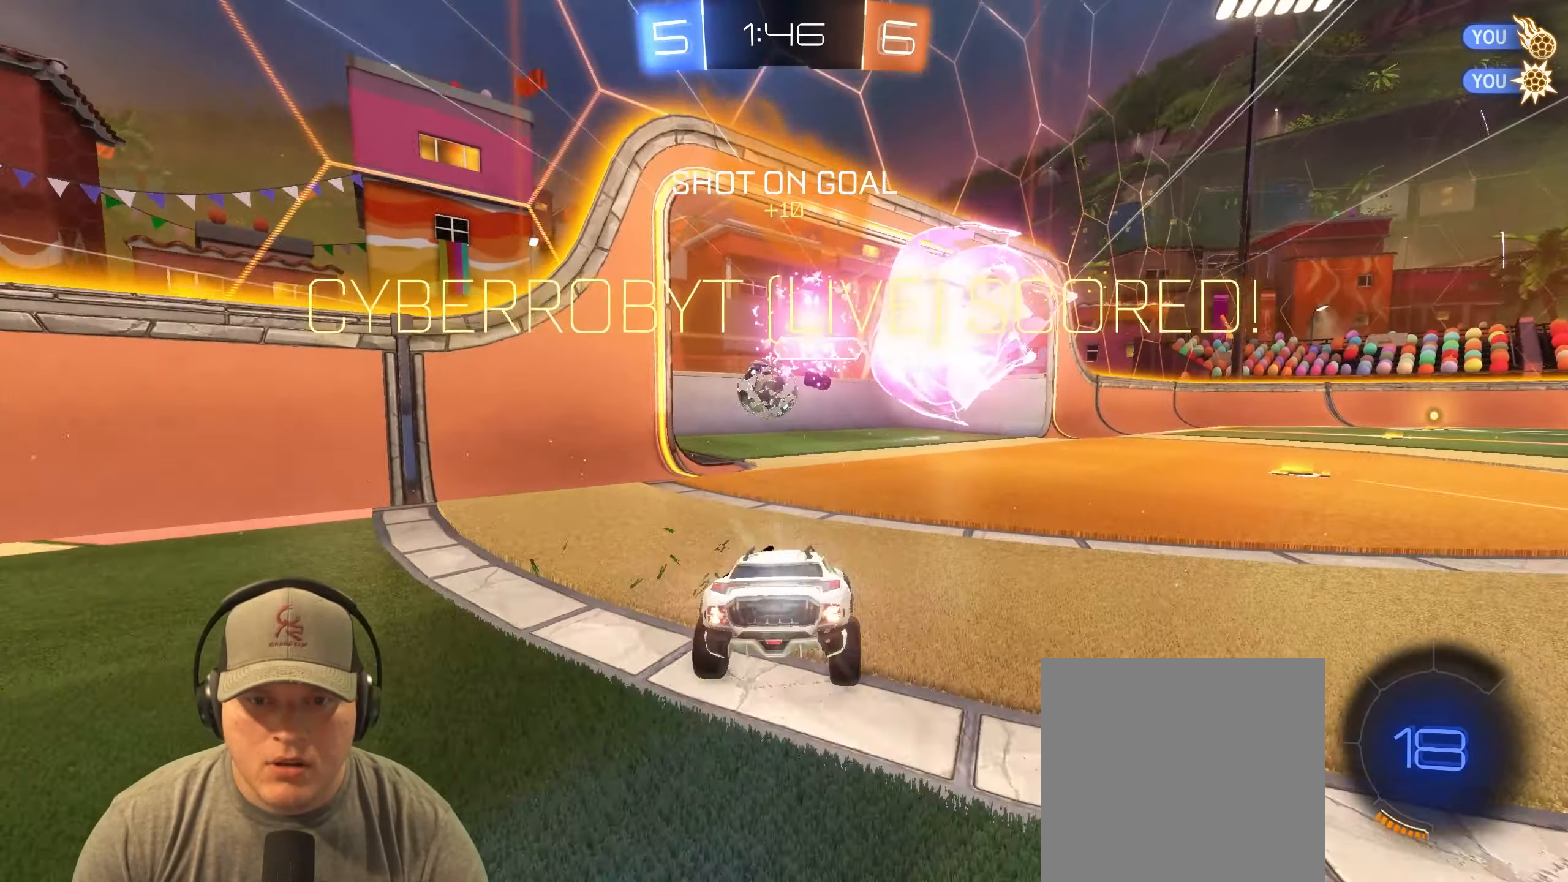
{"buttons": [], "left_stick": "down", "events": [[17, "left_stick", "center"], [50, "R2", "up"], [250, "left_stick", "down"], [400, "CROSS", "down"], [500, "CROSS", "up"]]}
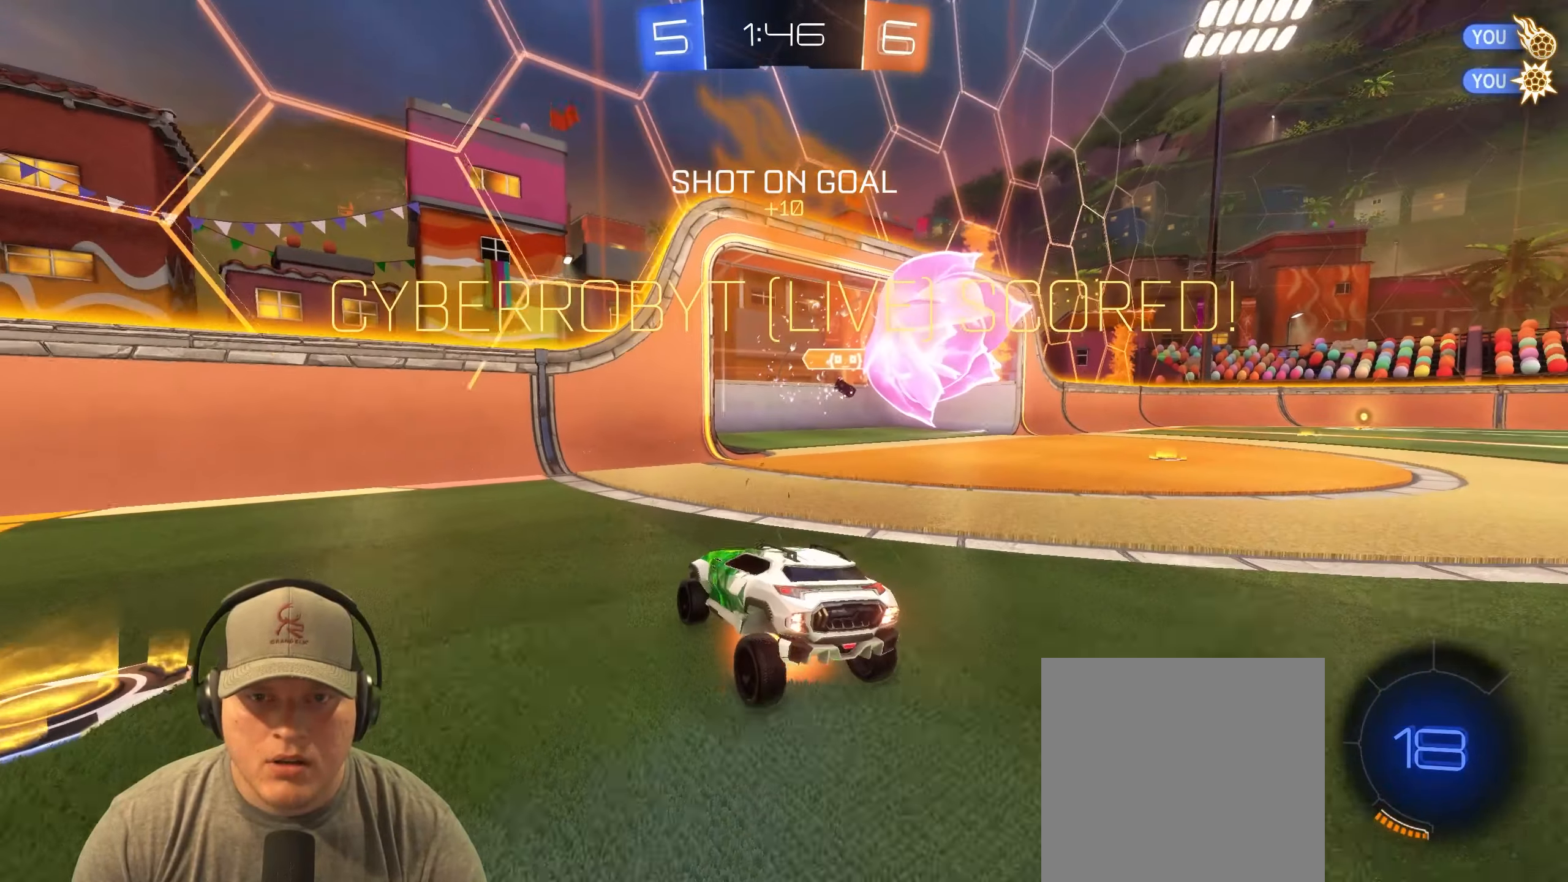
{"buttons": ["L1"], "left_stick": "up-right", "events": [[67, "L1", "down"], [117, "CROSS", "down"], [200, "CROSS", "up"], [367, "left_stick", "up-right"]]}
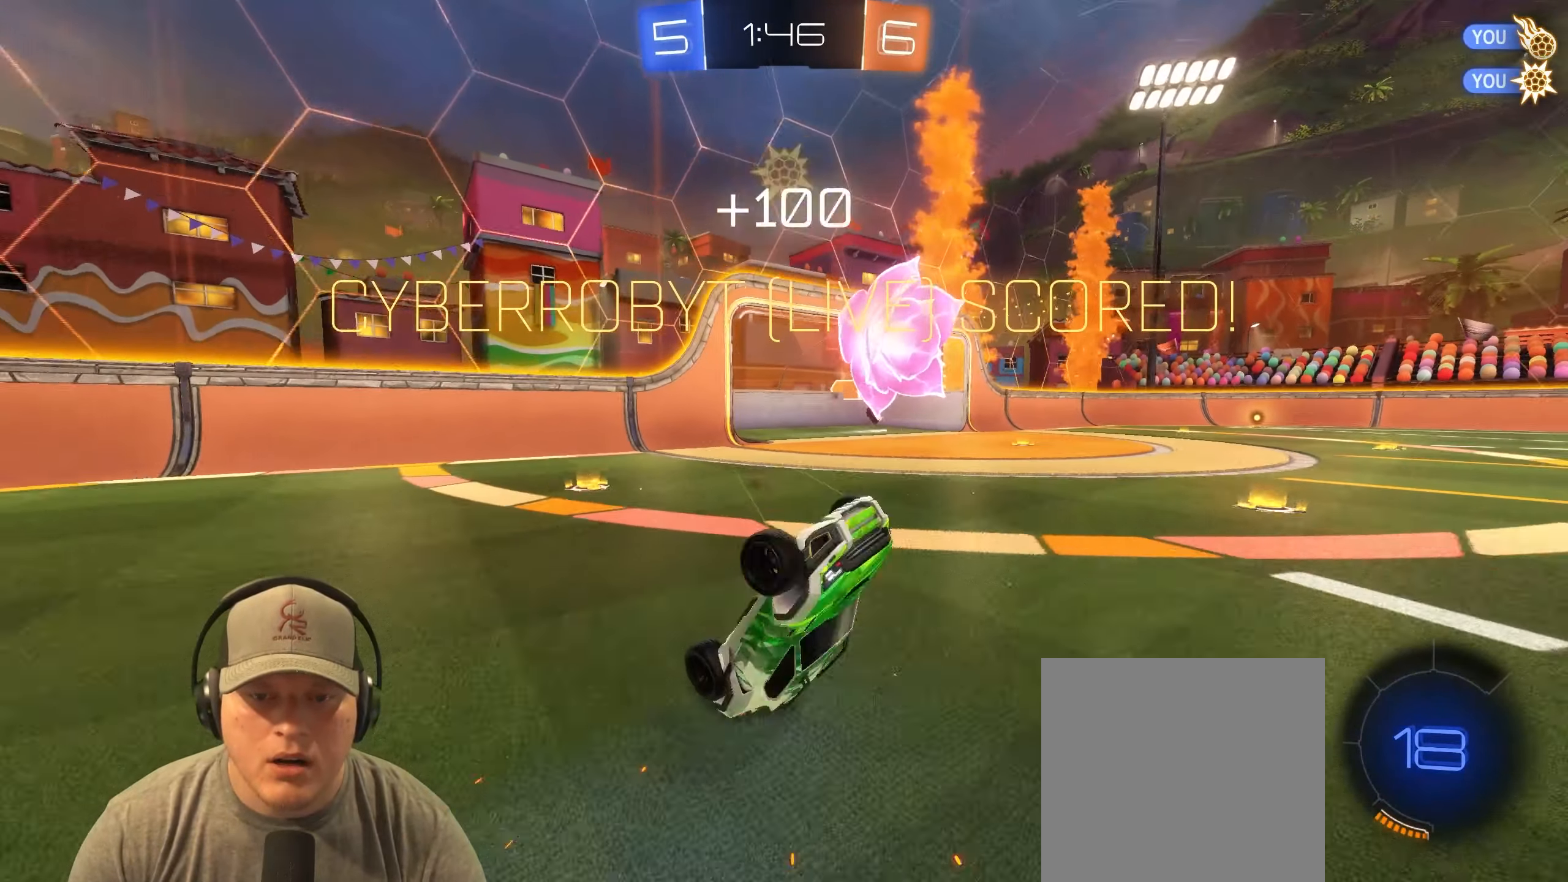
{"buttons": ["L1"], "left_stick": "up-right", "events": []}
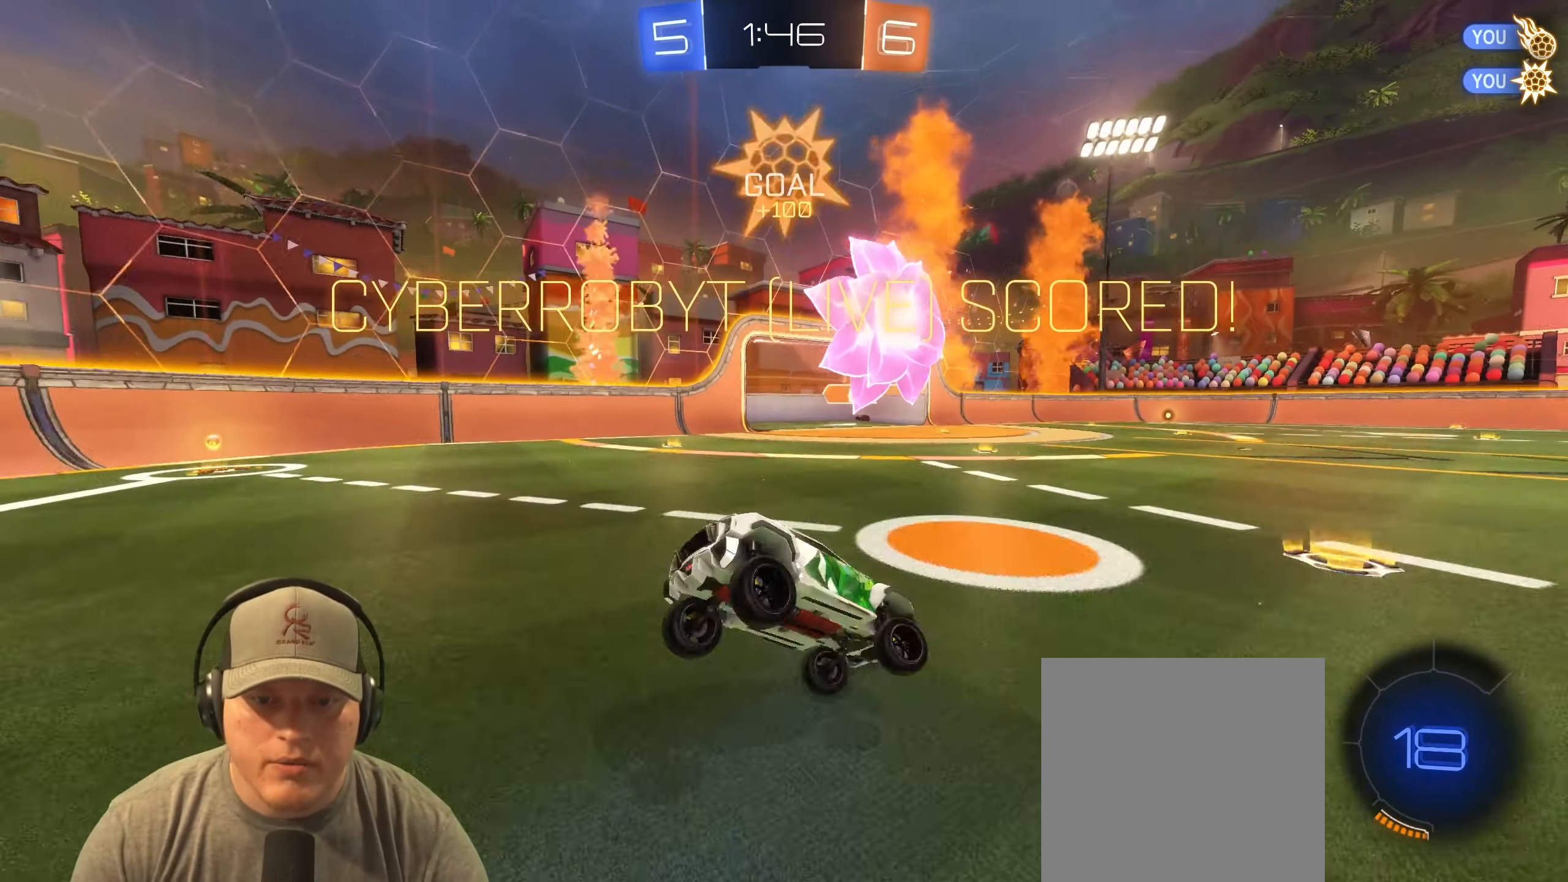
{"buttons": ["CROSS", "L1"], "left_stick": "right", "events": [[67, "left_stick", "right"], [167, "left_stick", "up-right"], [317, "CROSS", "down"], [400, "CROSS", "up"], [467, "CROSS", "down"], [467, "left_stick", "right"]]}
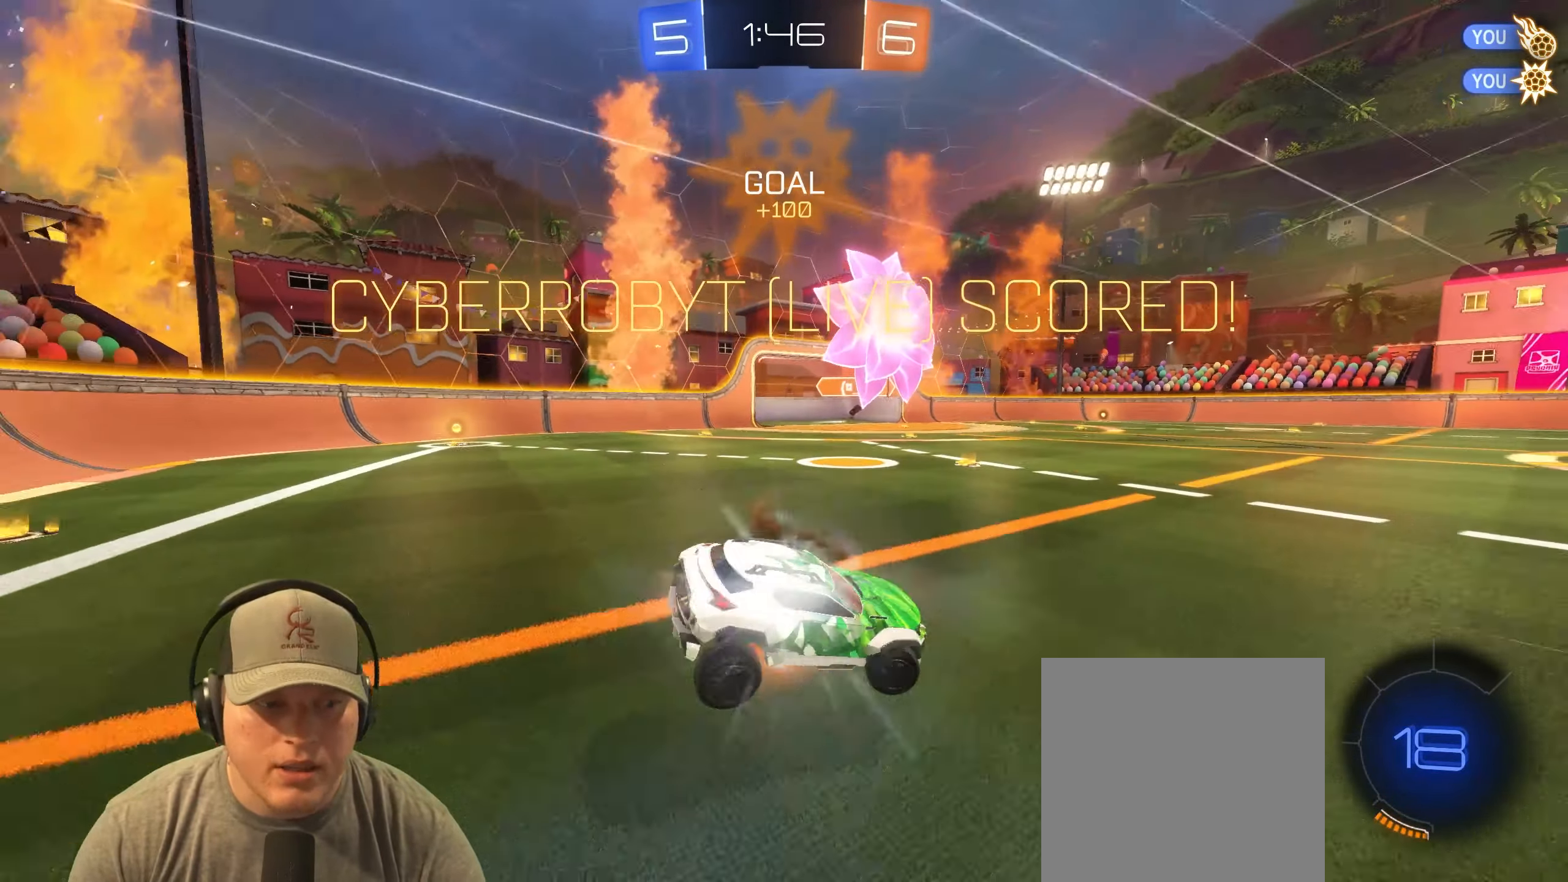
{"buttons": ["L1"], "left_stick": "right", "events": [[17, "left_stick", "down-right"], [83, "CROSS", "up"], [333, "left_stick", "right"]]}
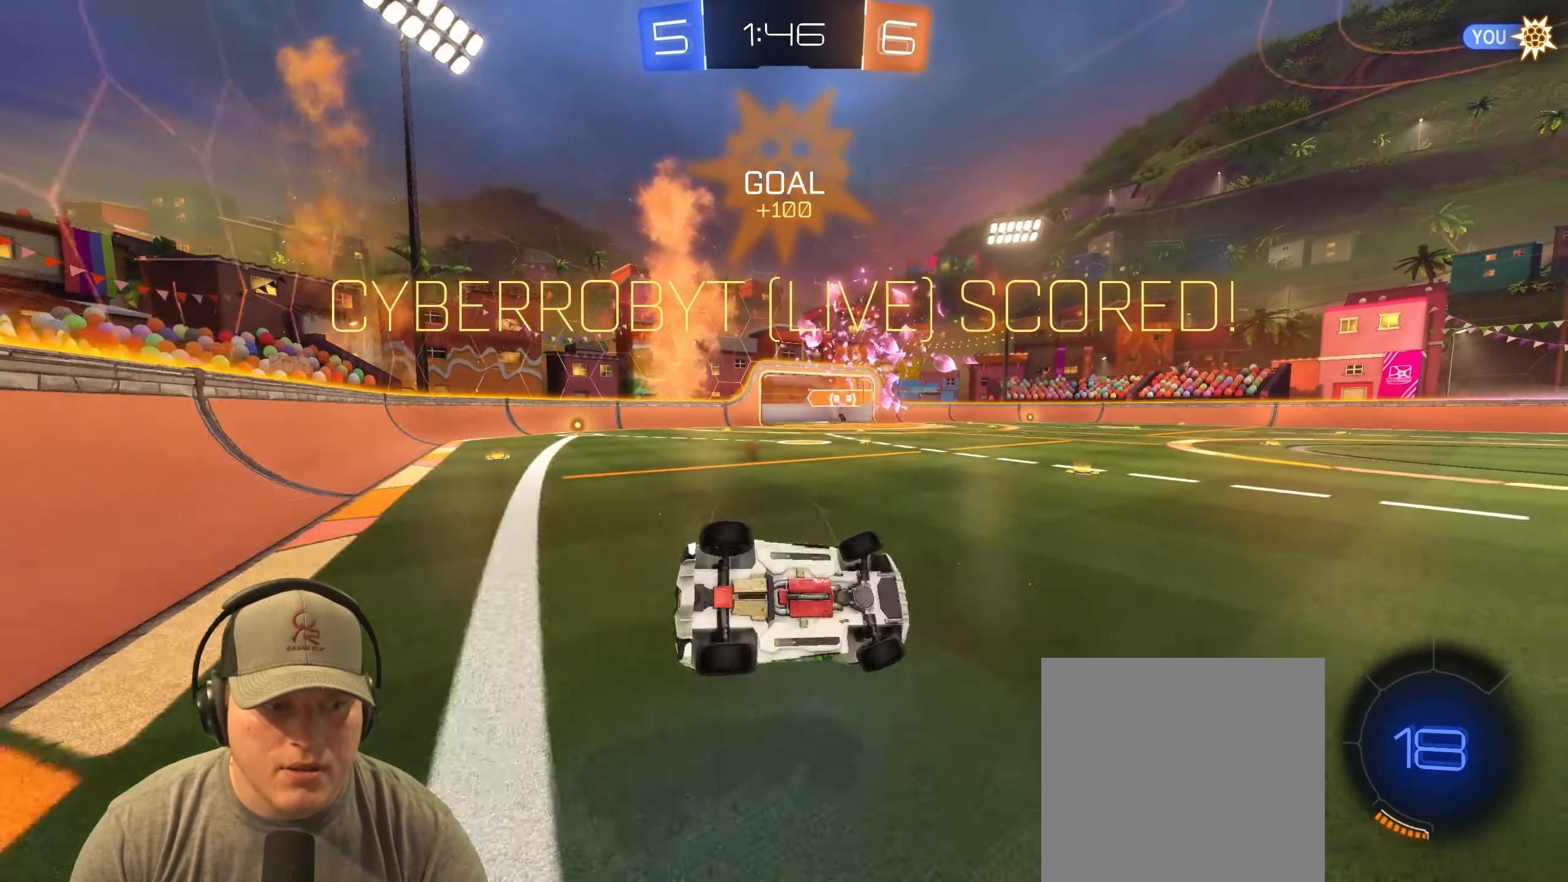
{"buttons": [], "left_stick": "center", "events": [[217, "L1", "up"], [450, "left_stick", "center"]]}
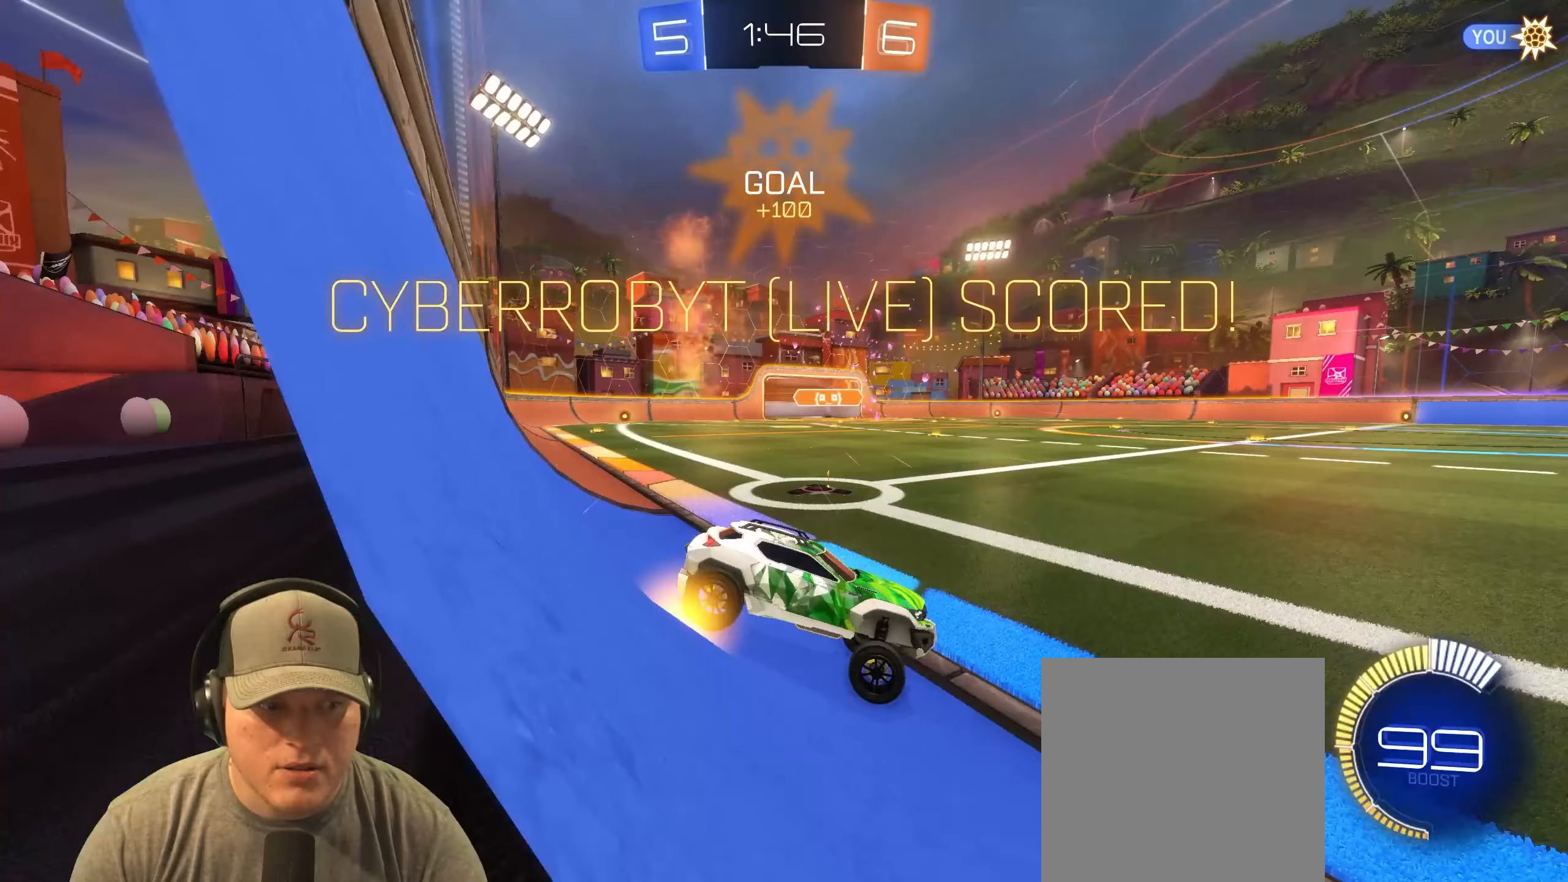
{"buttons": [], "left_stick": "center", "events": []}
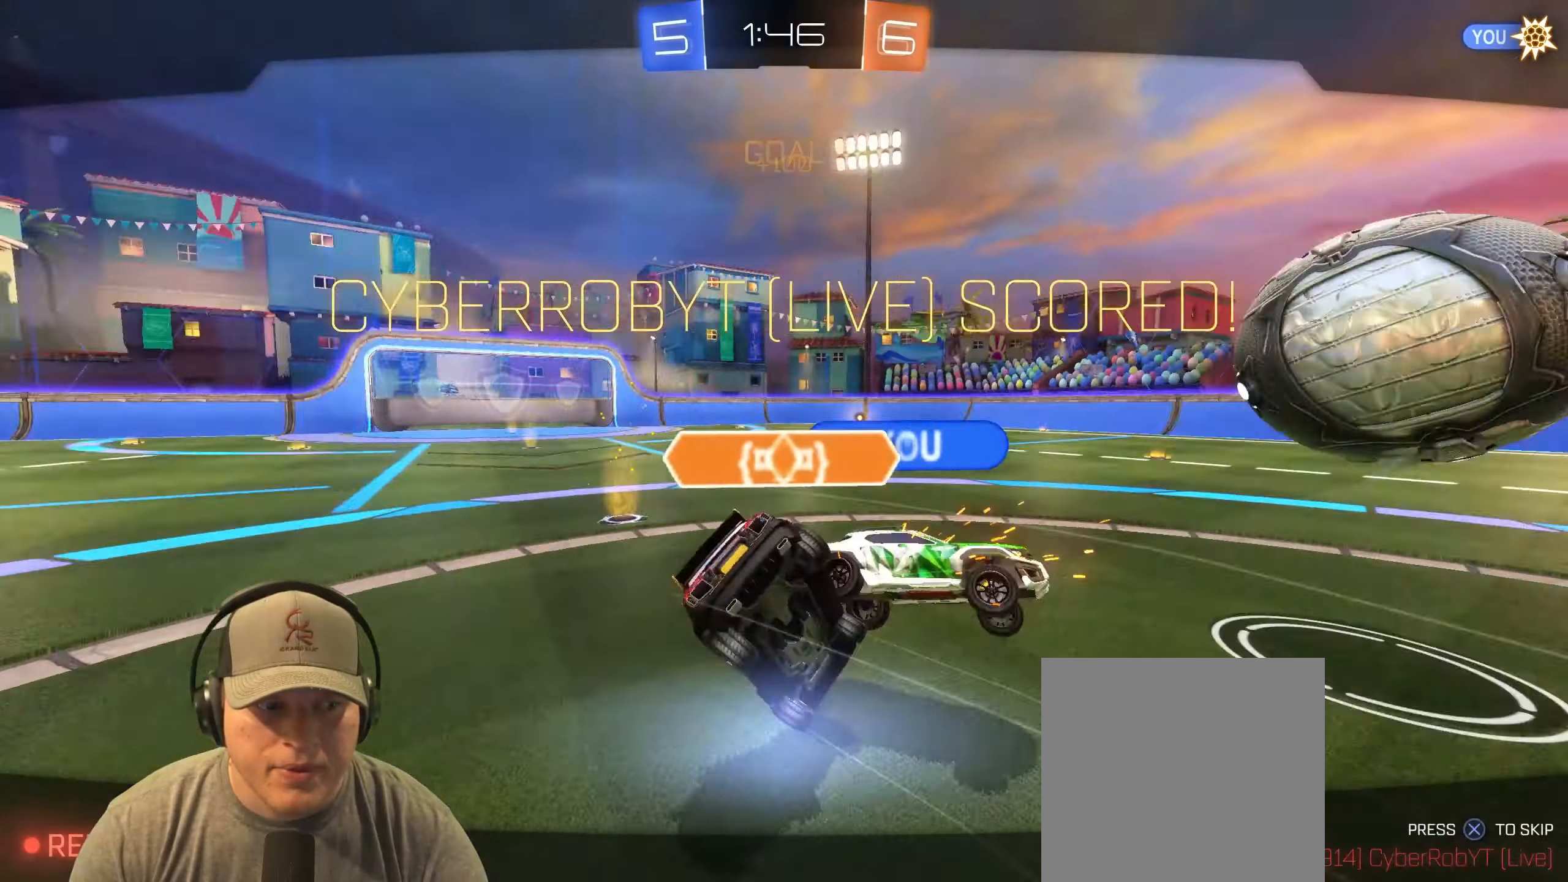
{"buttons": [], "left_stick": "center", "events": []}
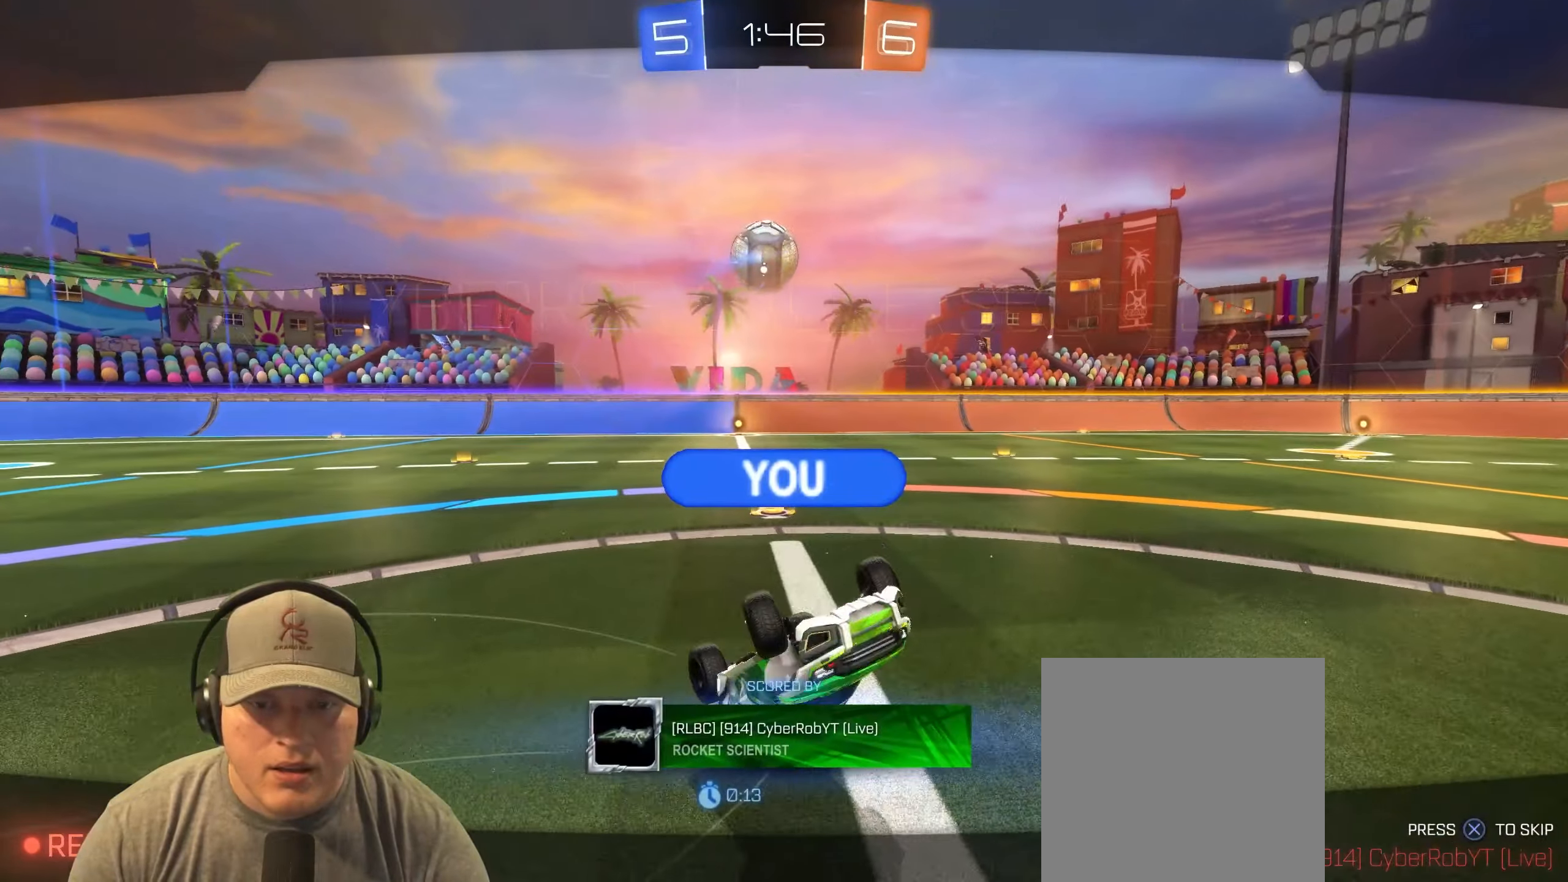
{"buttons": ["CROSS"], "left_stick": "center", "events": [[500, "CROSS", "down"]]}
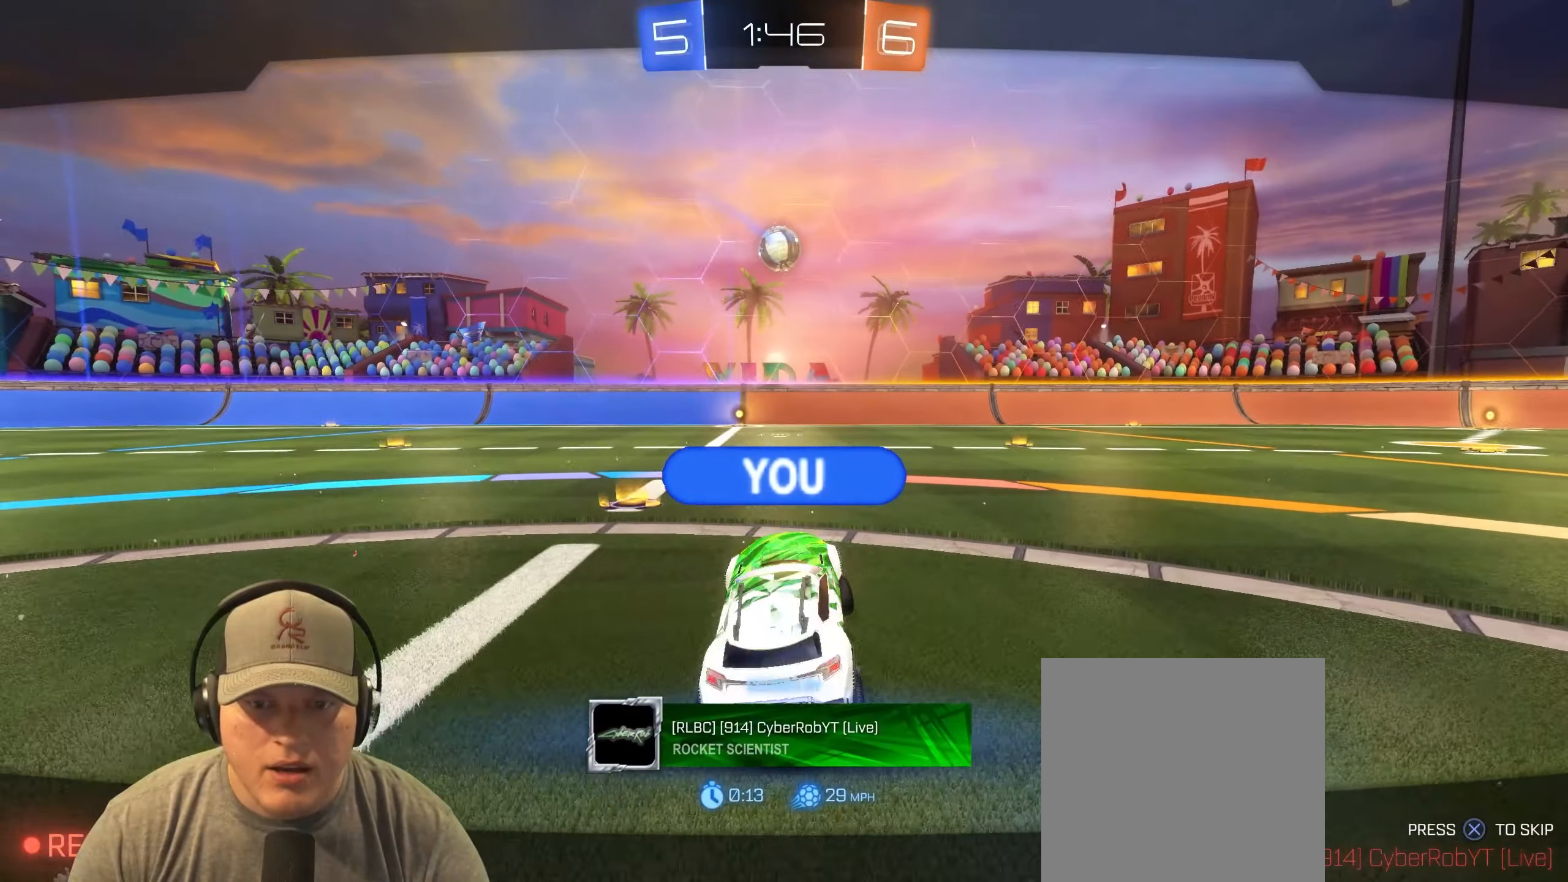
{"buttons": [], "left_stick": "center", "events": [[117, "CROSS", "up"]]}
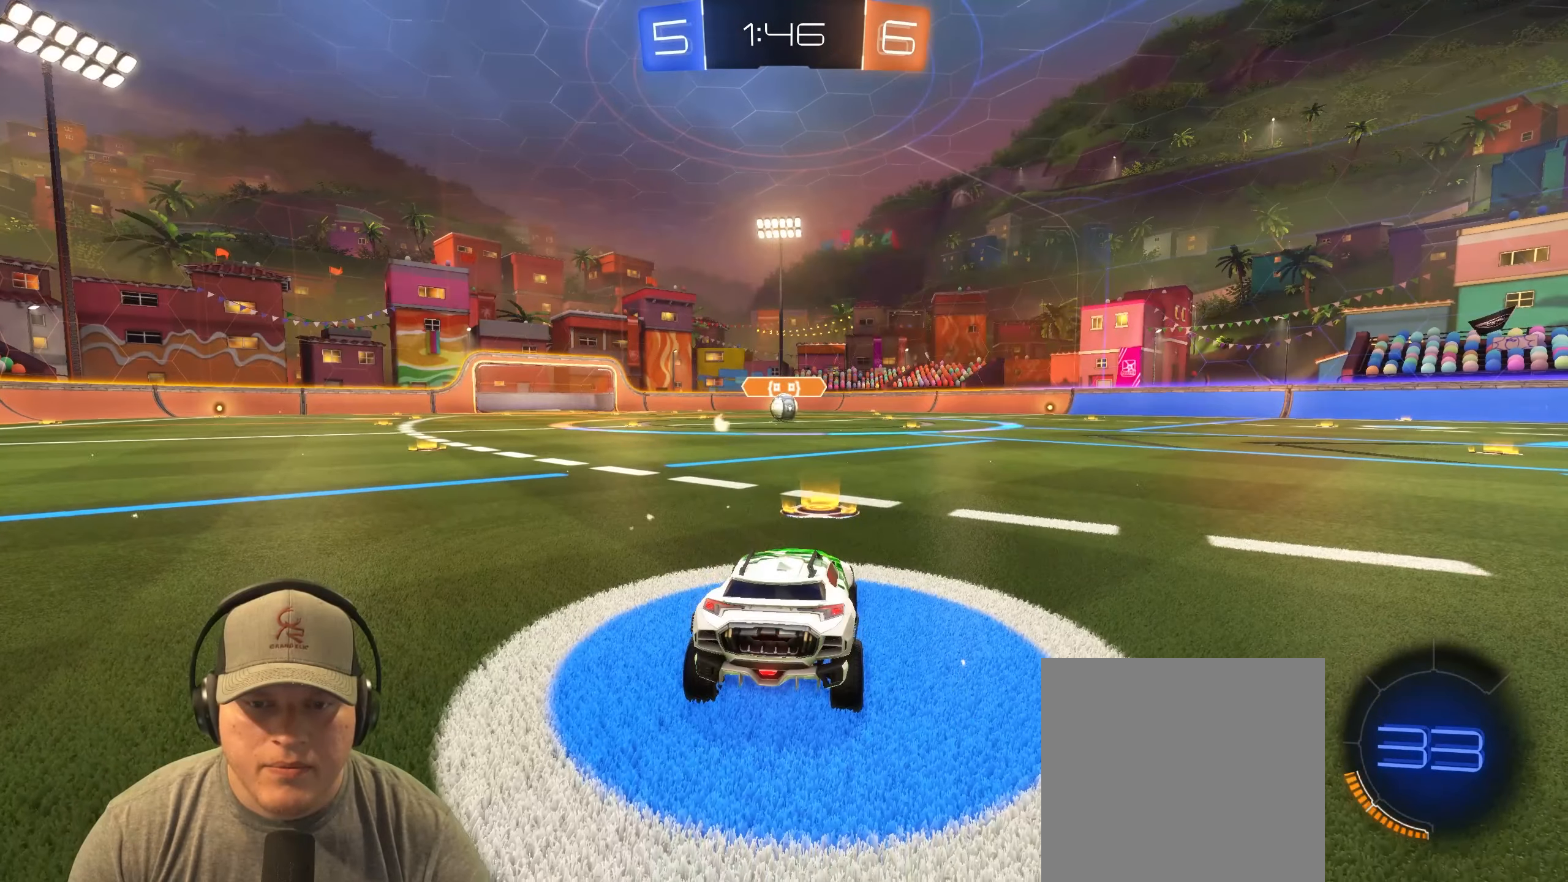
{"buttons": [], "left_stick": "center", "events": [[33, "SQUARE", "down"], [317, "SQUARE", "up"]]}
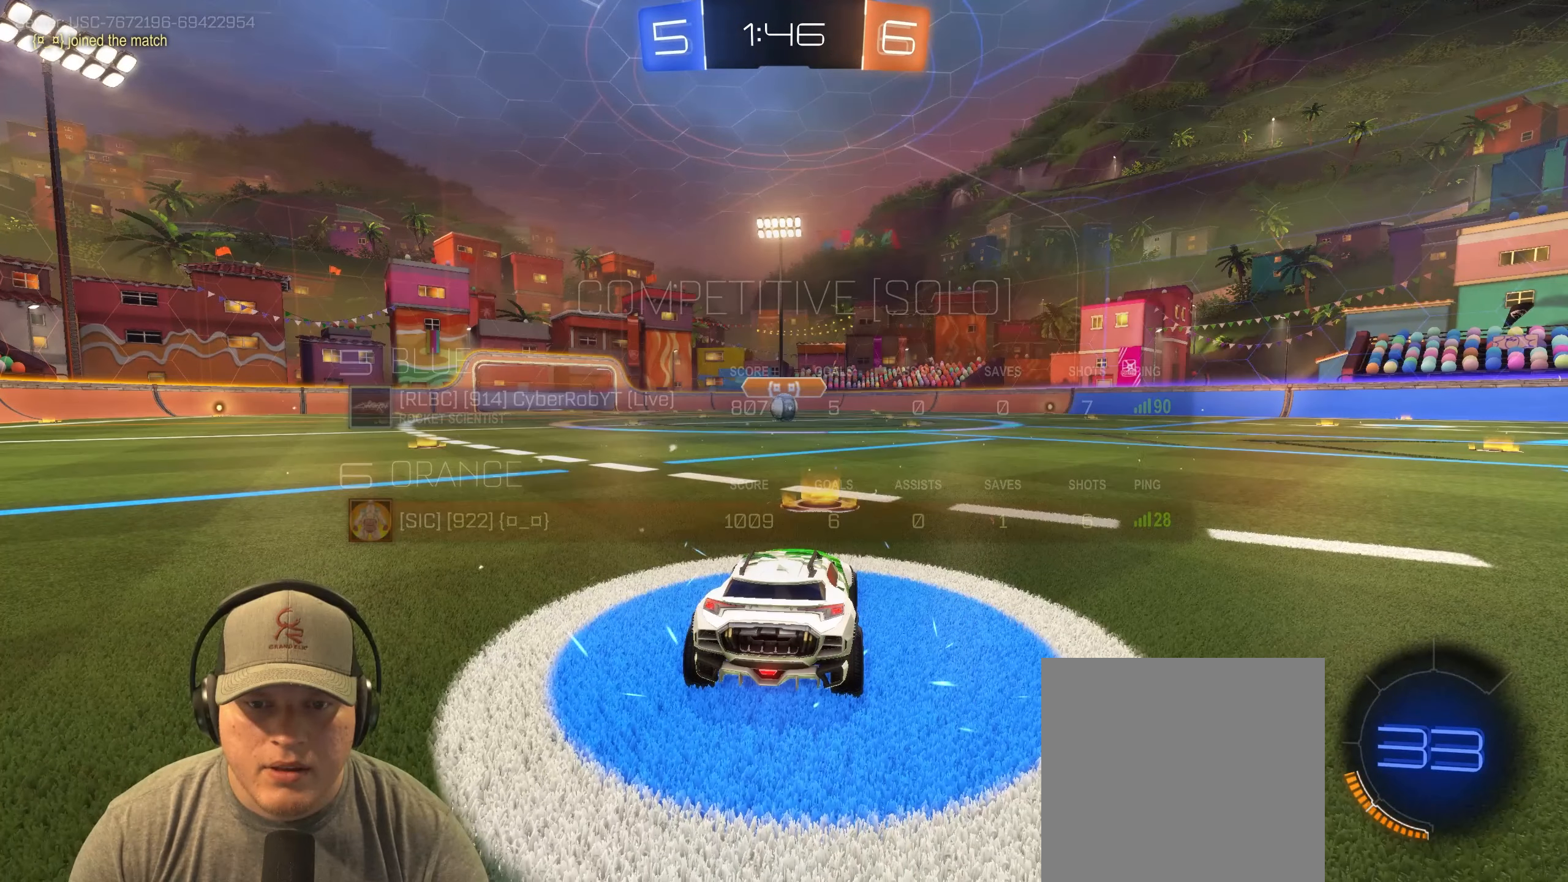
{"buttons": [], "left_stick": "center", "events": []}
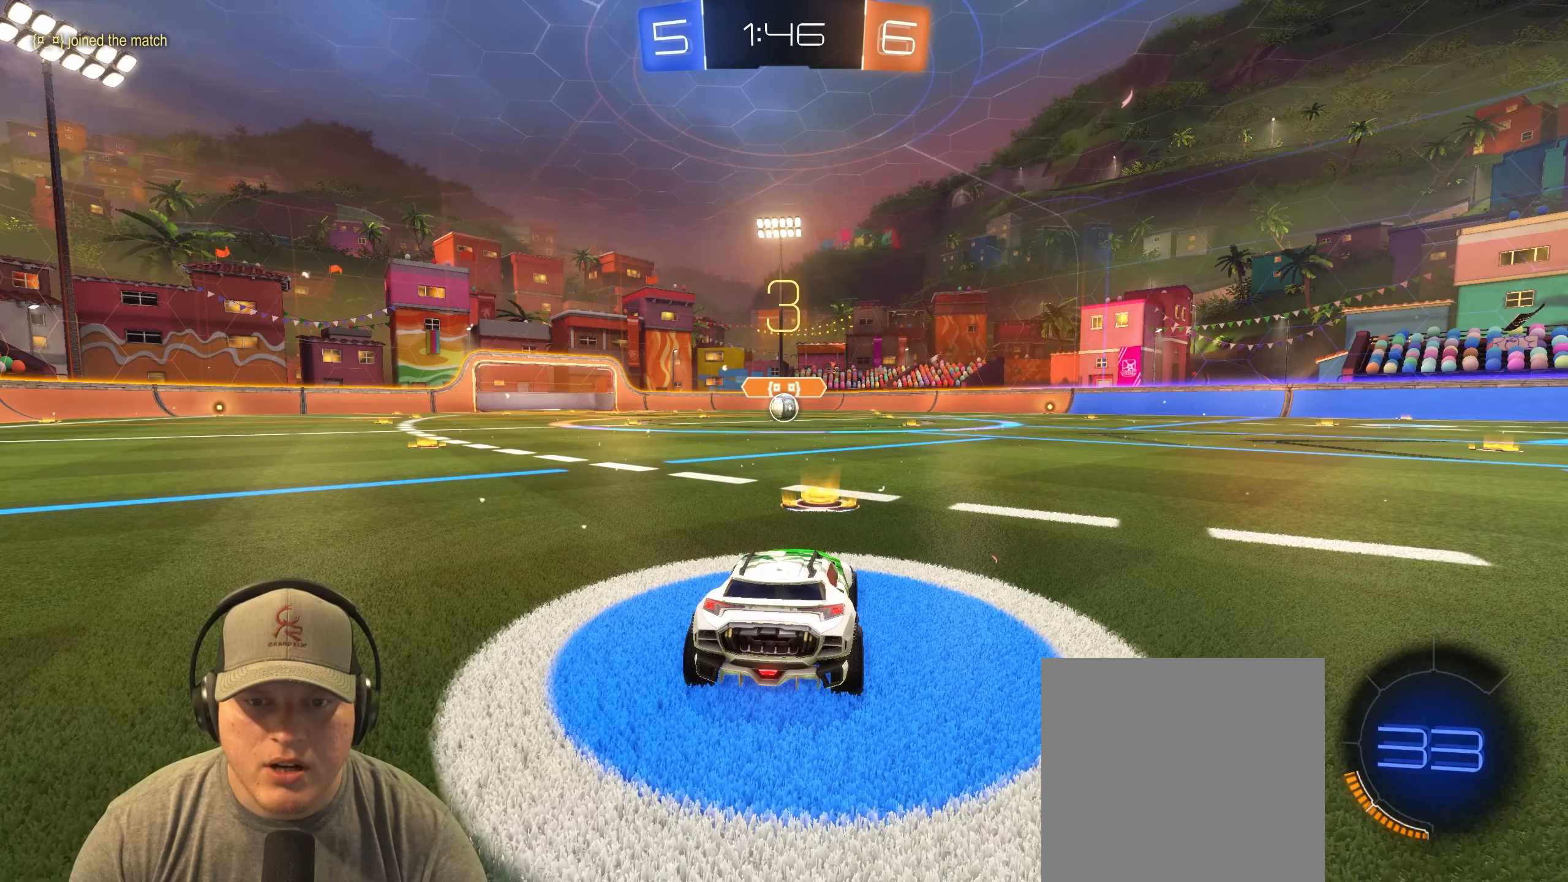
{"buttons": ["R2"], "left_stick": "up-right", "events": [[183, "left_stick", "right"], [250, "R2", "down"], [333, "left_stick", "left"], [500, "left_stick", "up-right"]]}
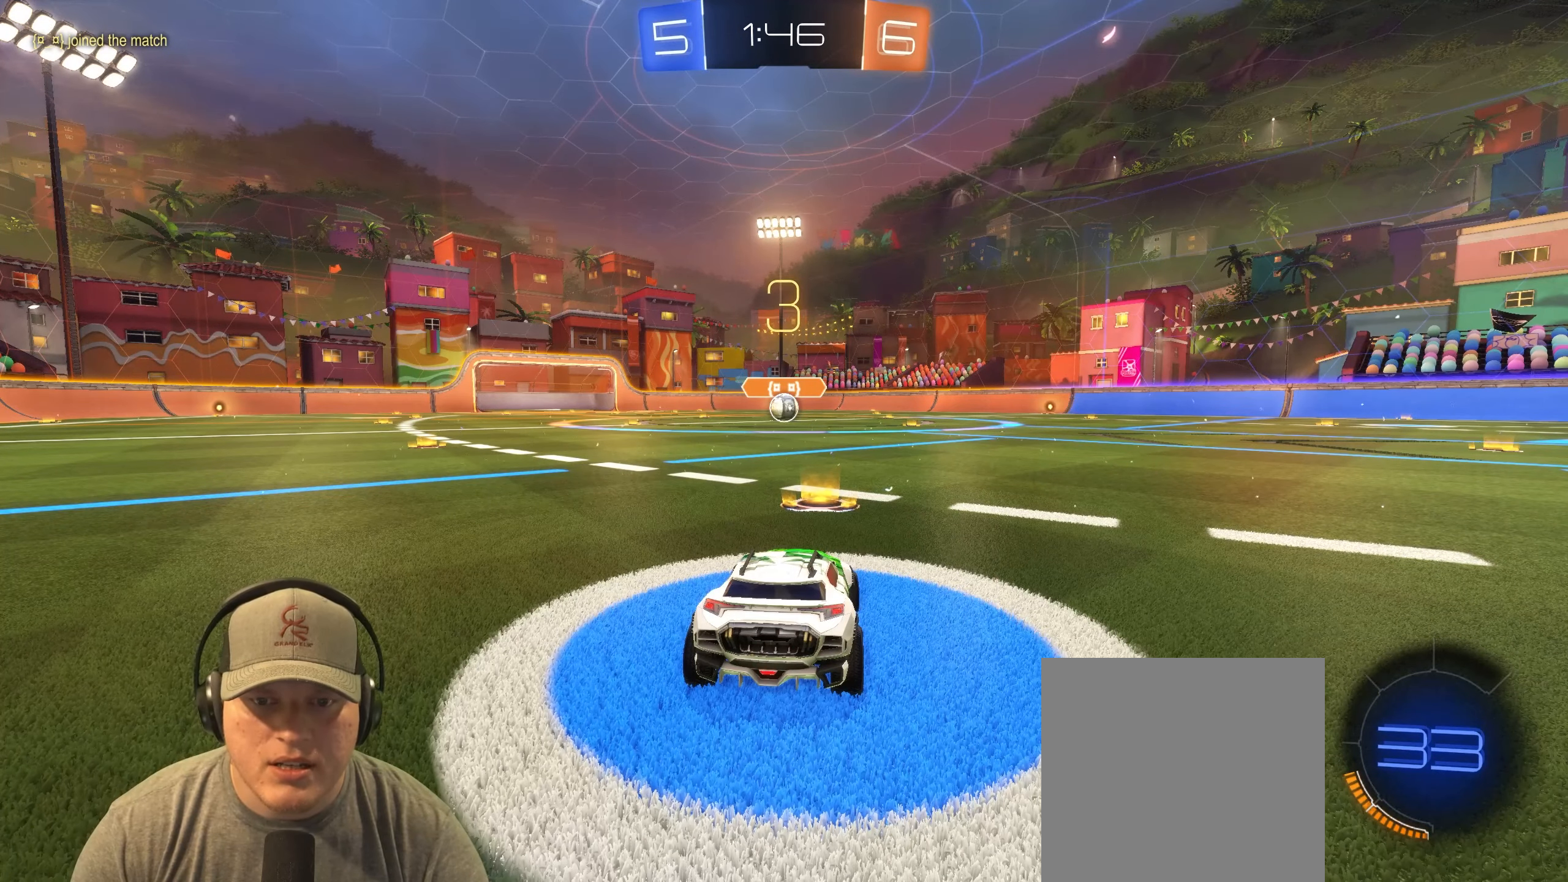
{"buttons": ["R2"], "left_stick": "center", "events": [[17, "left_stick", "right"], [150, "left_stick", "left"], [283, "left_stick", "up-right"], [333, "left_stick", "right"], [467, "left_stick", "center"]]}
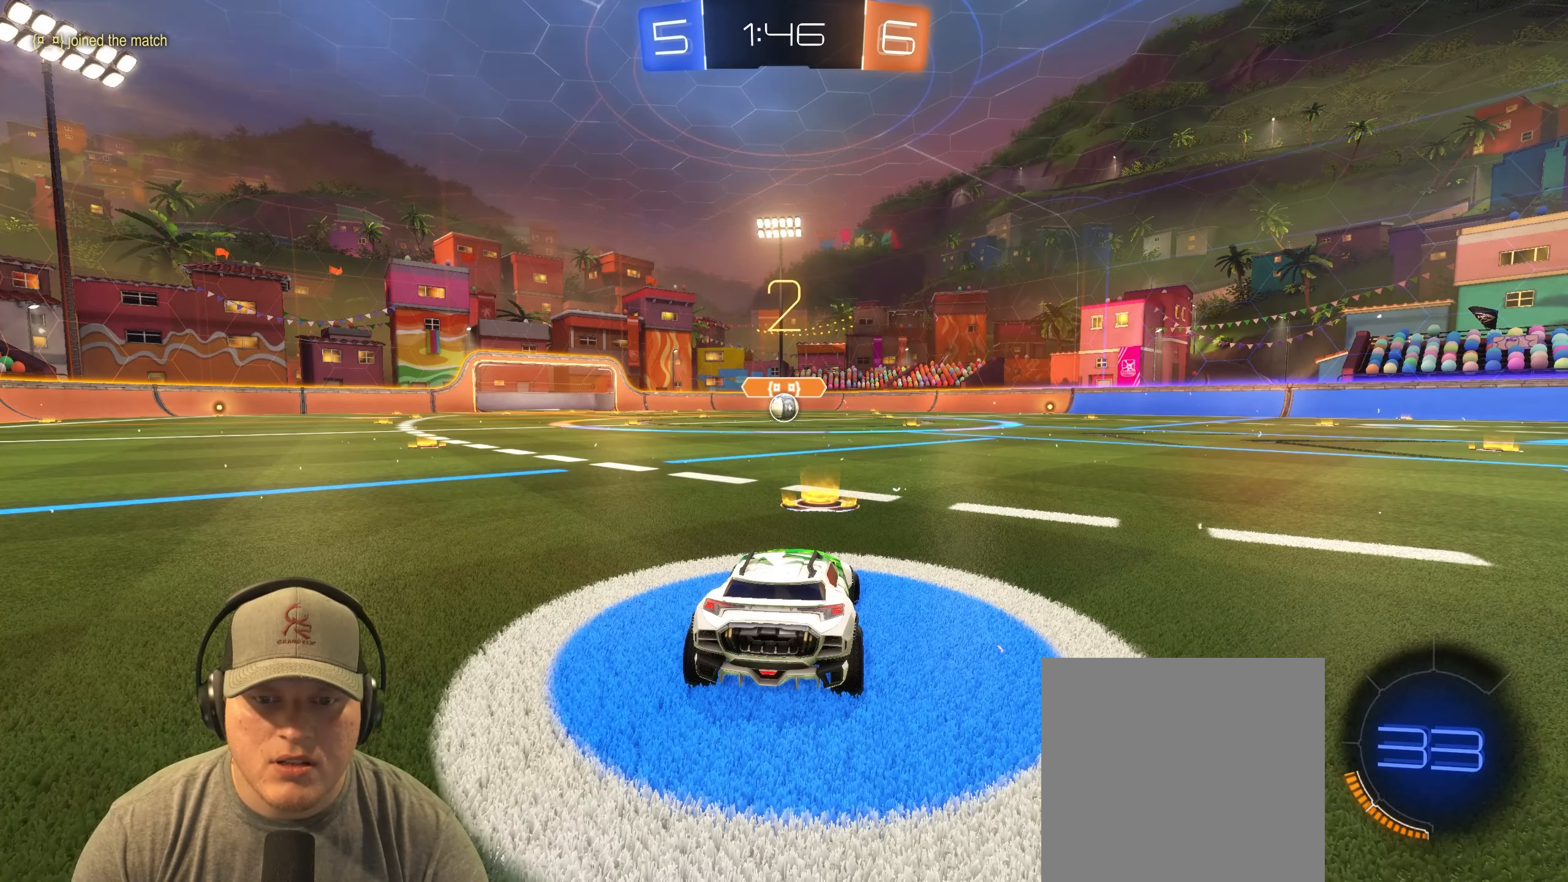
{"buttons": ["R2"], "left_stick": "center", "events": []}
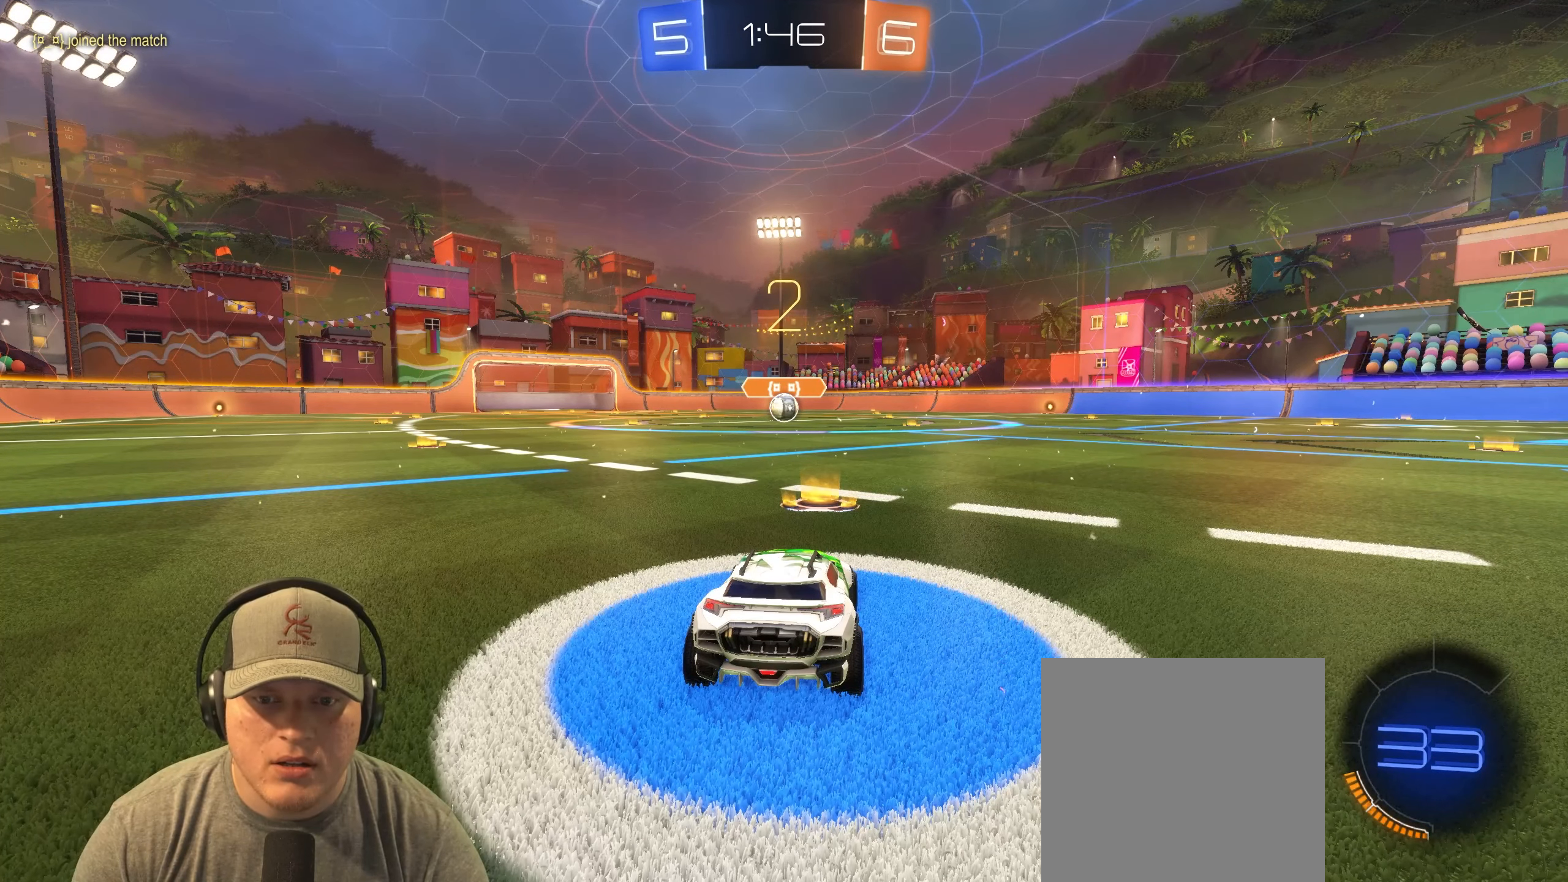
{"buttons": ["R1", "R2"], "left_stick": "center", "events": [[300, "R1", "down"]]}
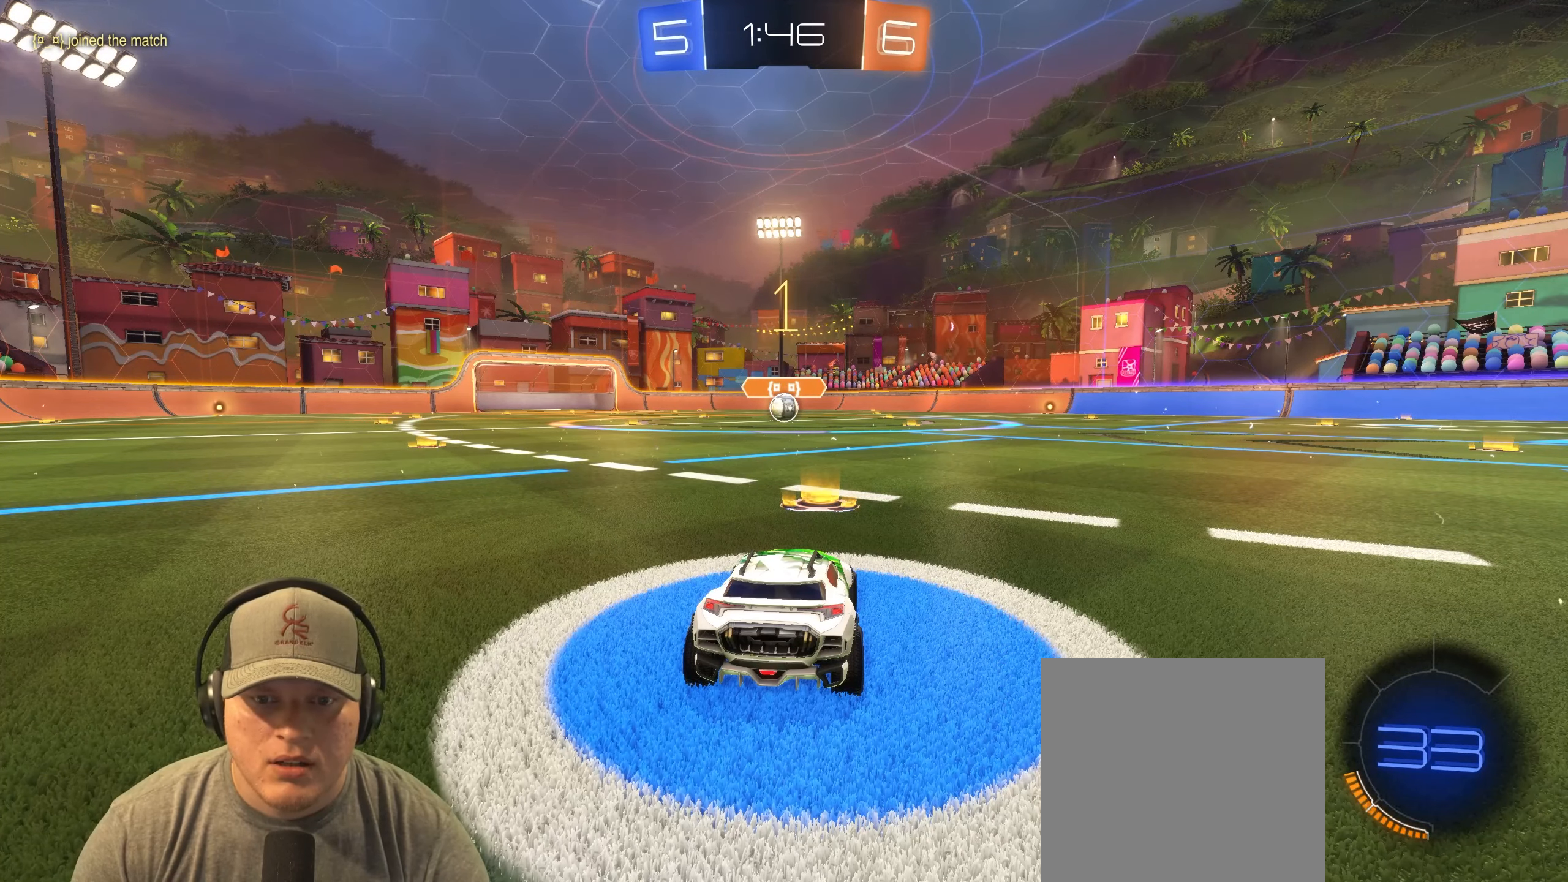
{"buttons": ["R1", "R2"], "left_stick": "center", "events": []}